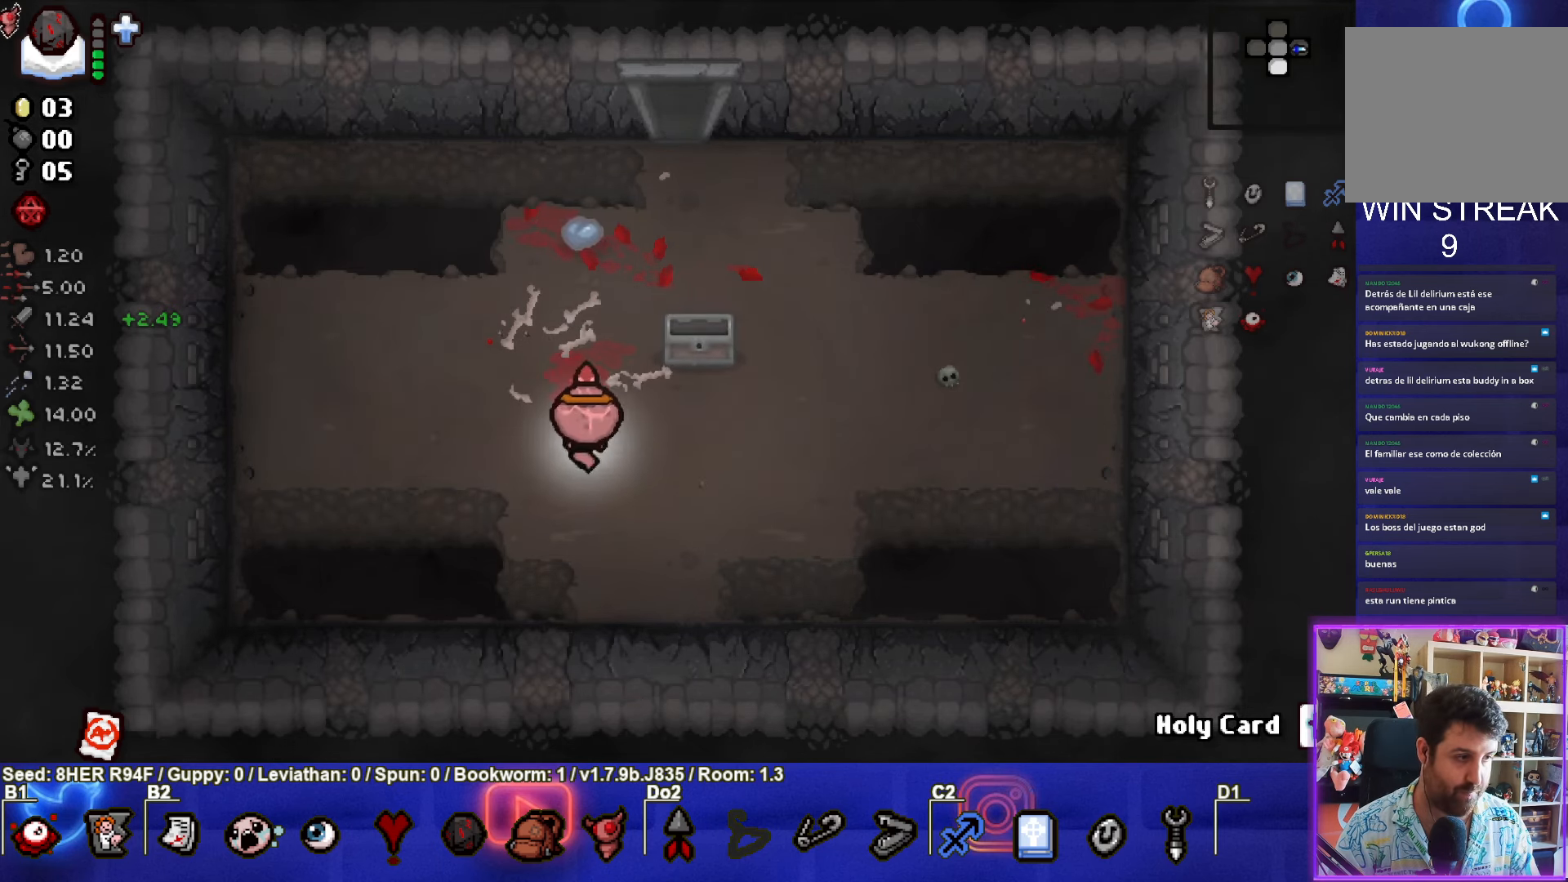
Gameplay with a controller (PlayStation layout); each line is a JSON object with the inputs held at the frame after it. "events" lists button and stick changes between this image and that frame as [ms after this image, input, new state], when the widget could be followed in between. Not read: right_stick.
{"buttons": [], "left_stick": "up-right", "events": [[466, "left_stick", "up-right"]]}
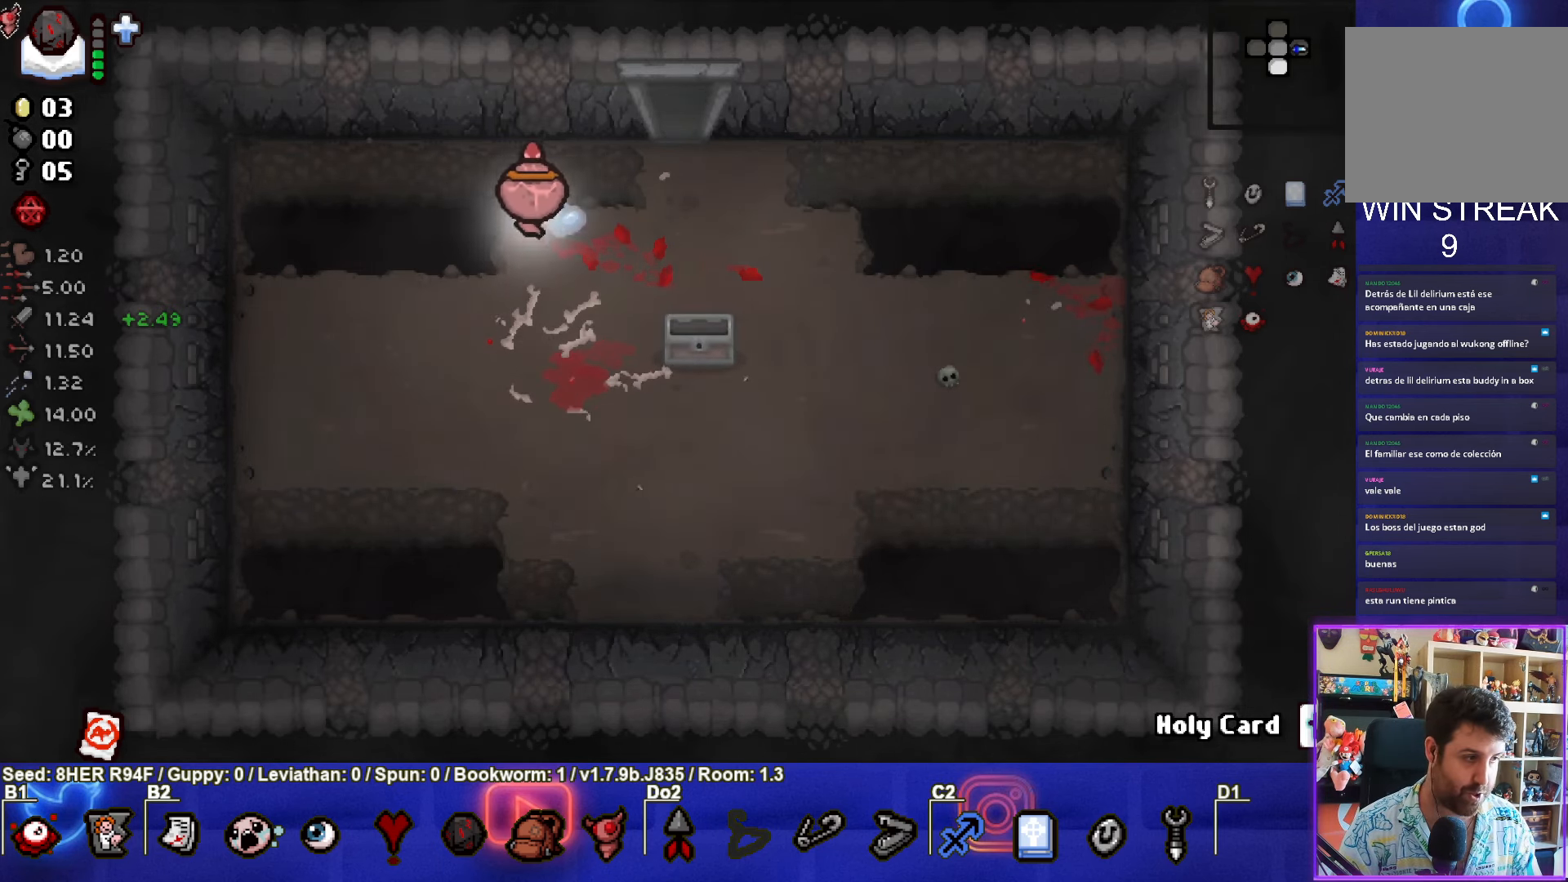
{"buttons": [], "left_stick": "up", "events": [[316, "left_stick", "up"]]}
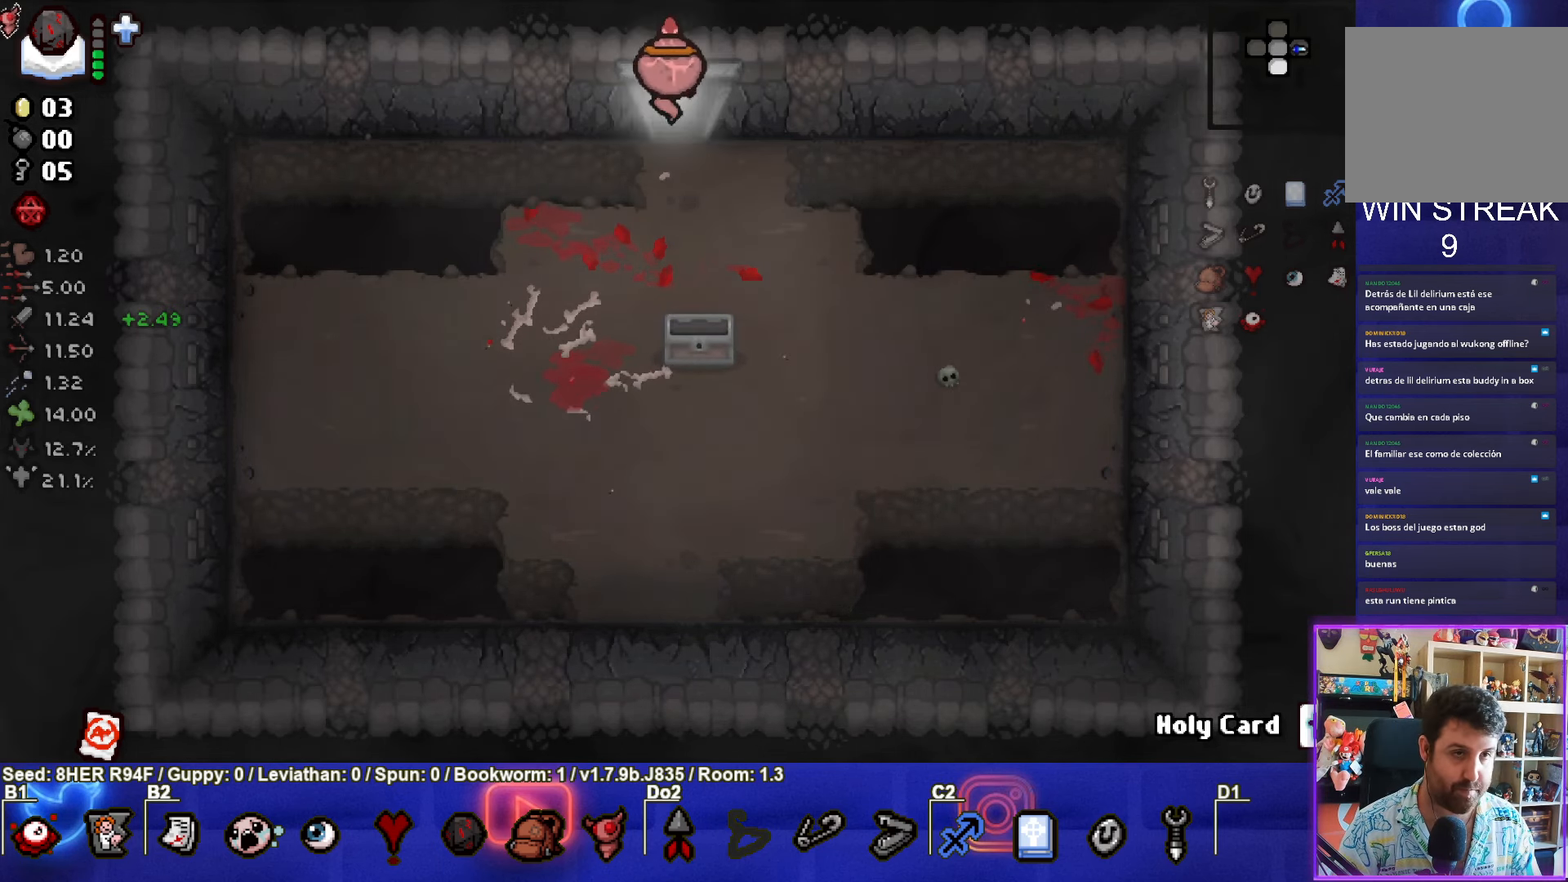
{"buttons": [], "left_stick": "up-left", "events": [[133, "left_stick", "center"], [383, "left_stick", "up-left"]]}
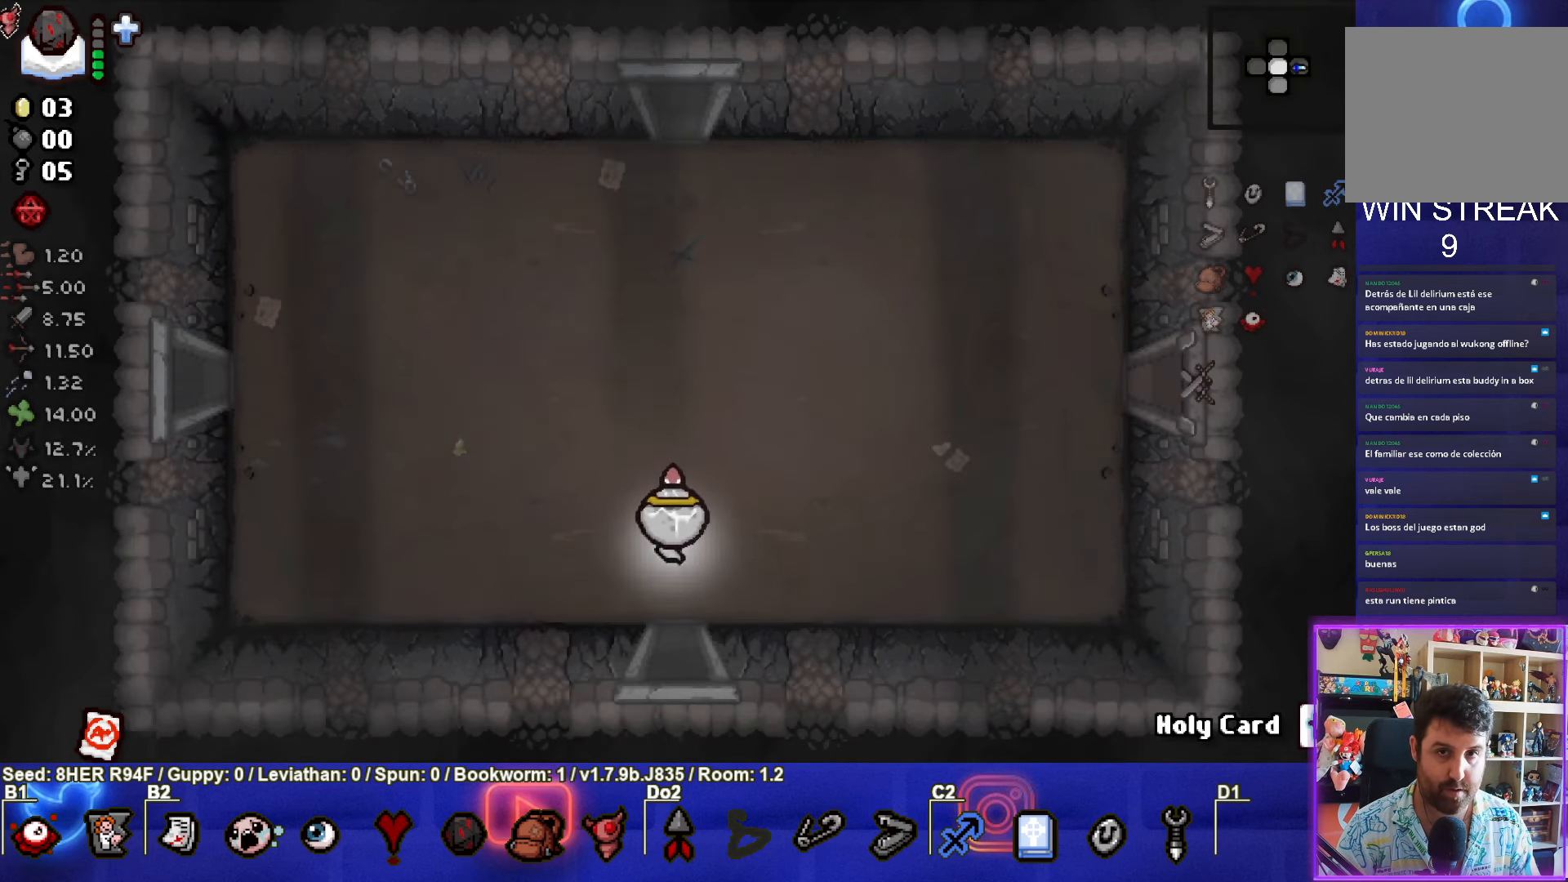
{"buttons": [], "left_stick": "up", "events": [[33, "left_stick", "up"]]}
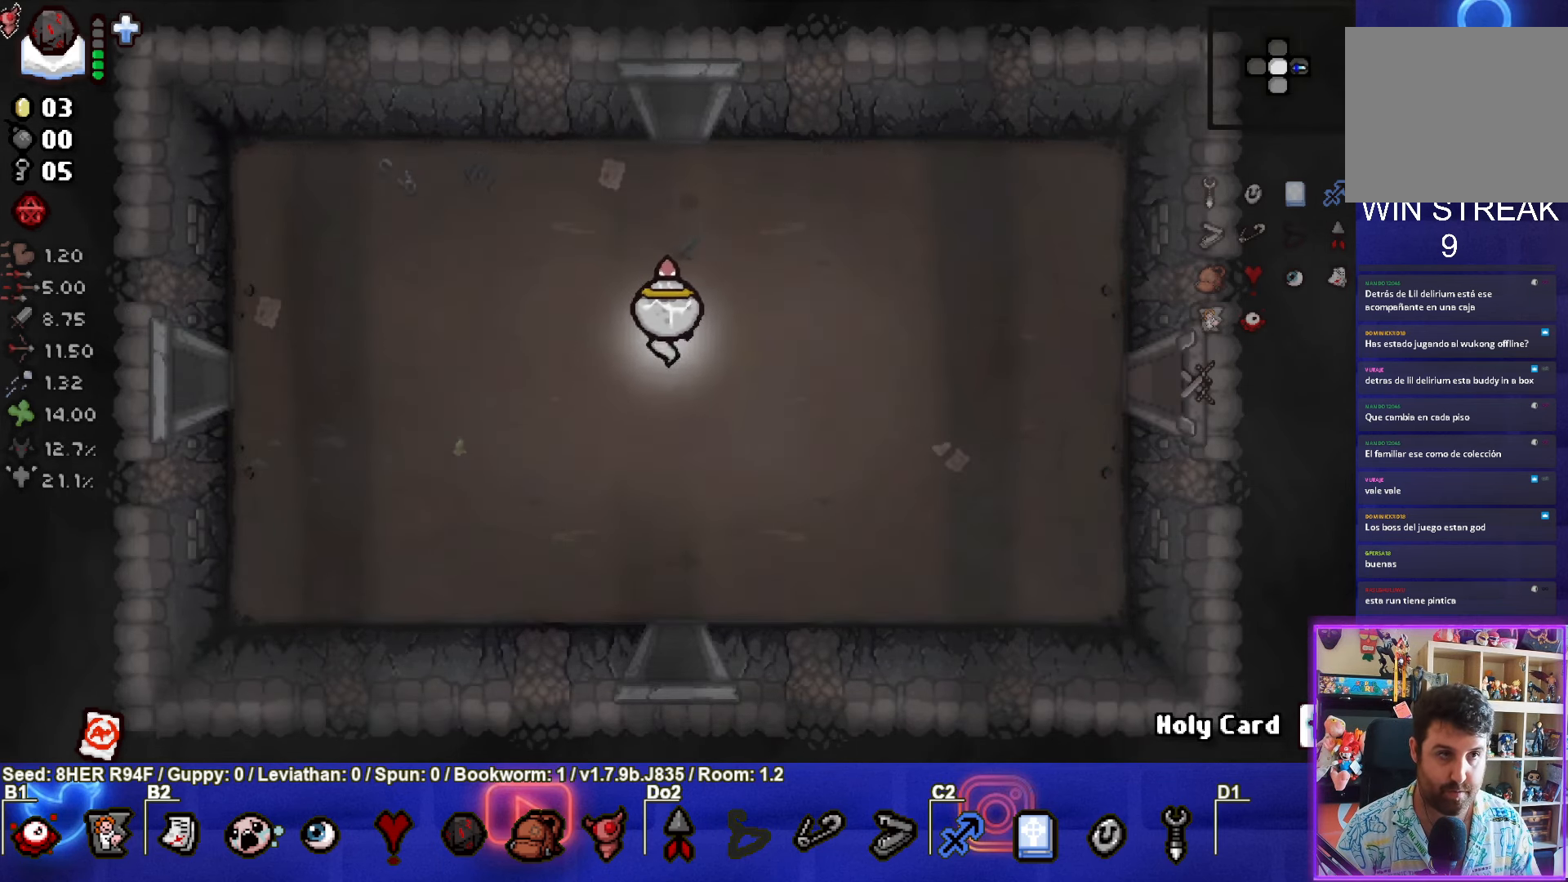
{"buttons": [], "left_stick": "up", "events": []}
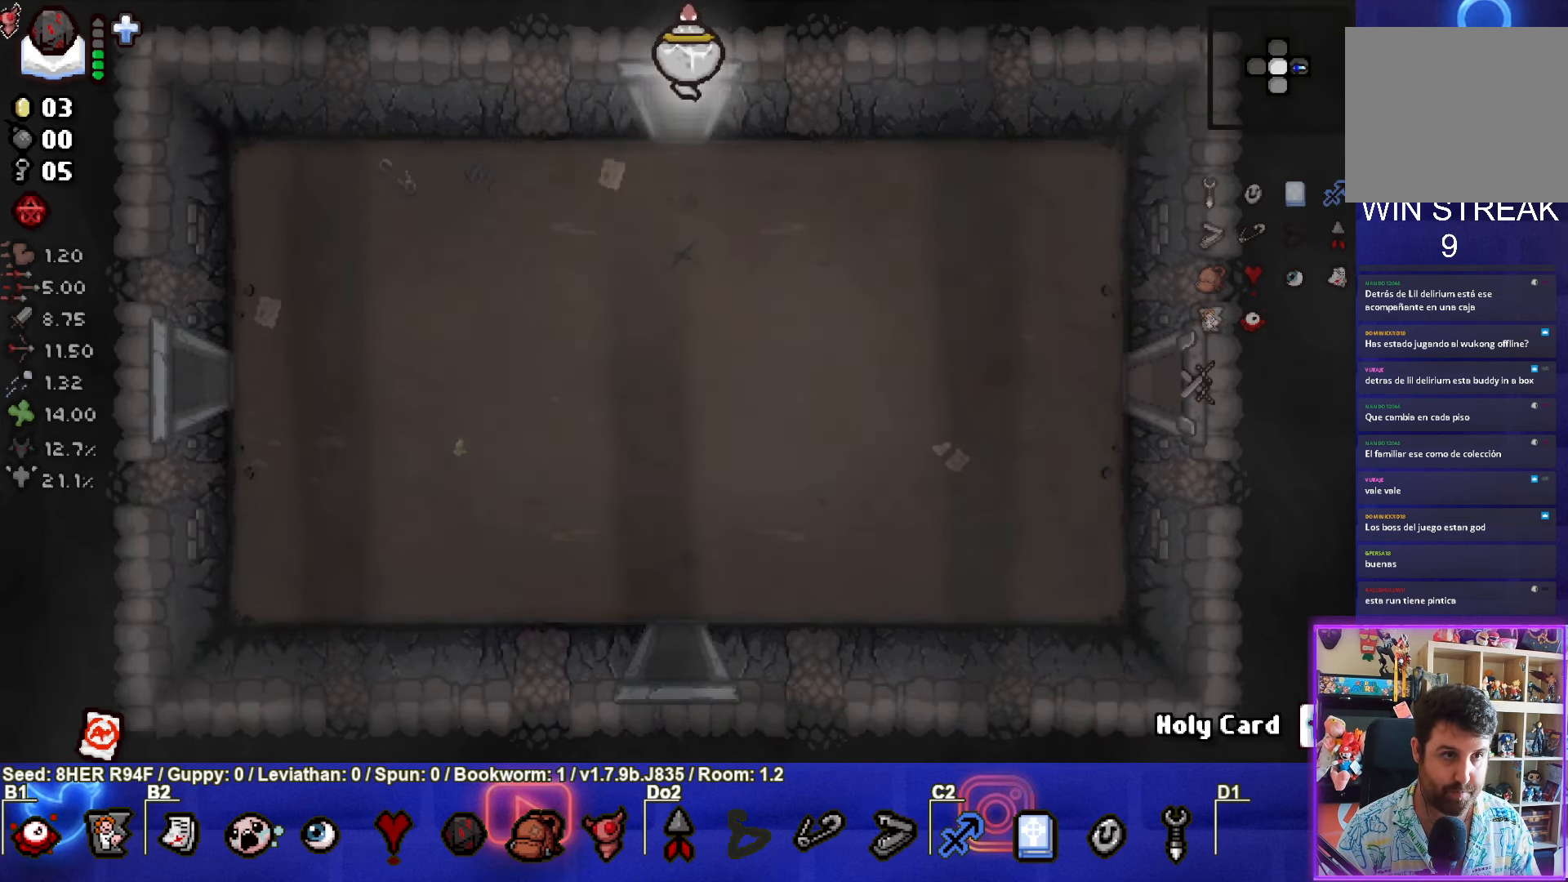
{"buttons": [], "left_stick": "center", "events": [[50, "left_stick", "center"]]}
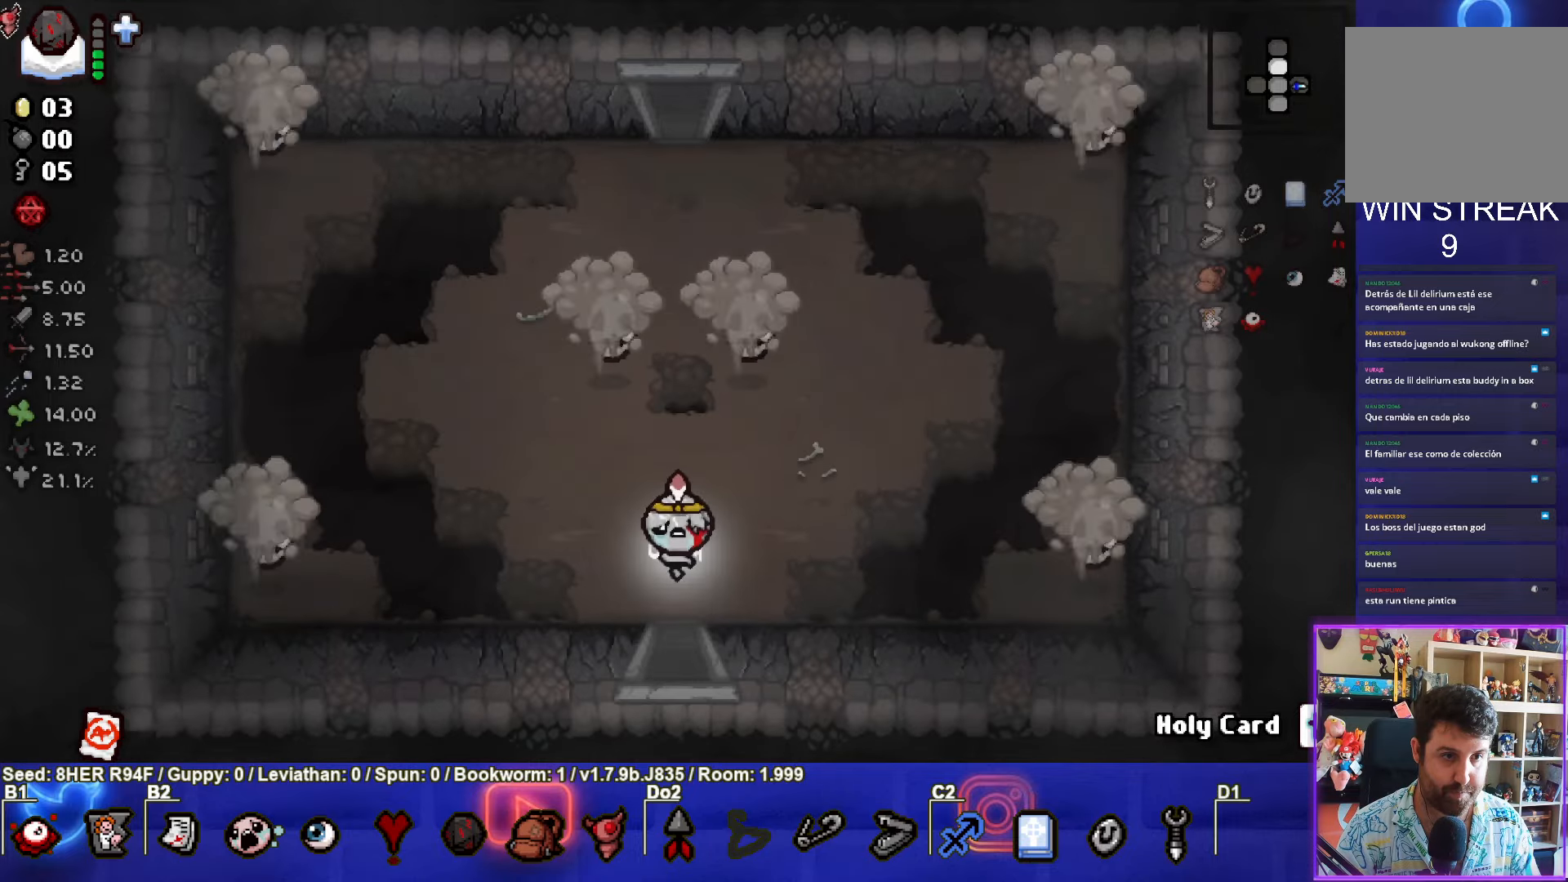
{"buttons": ["TRIANGLE"], "left_stick": "right", "events": [[83, "left_stick", "up-left"], [217, "TRIANGLE", "down"], [300, "left_stick", "right"]]}
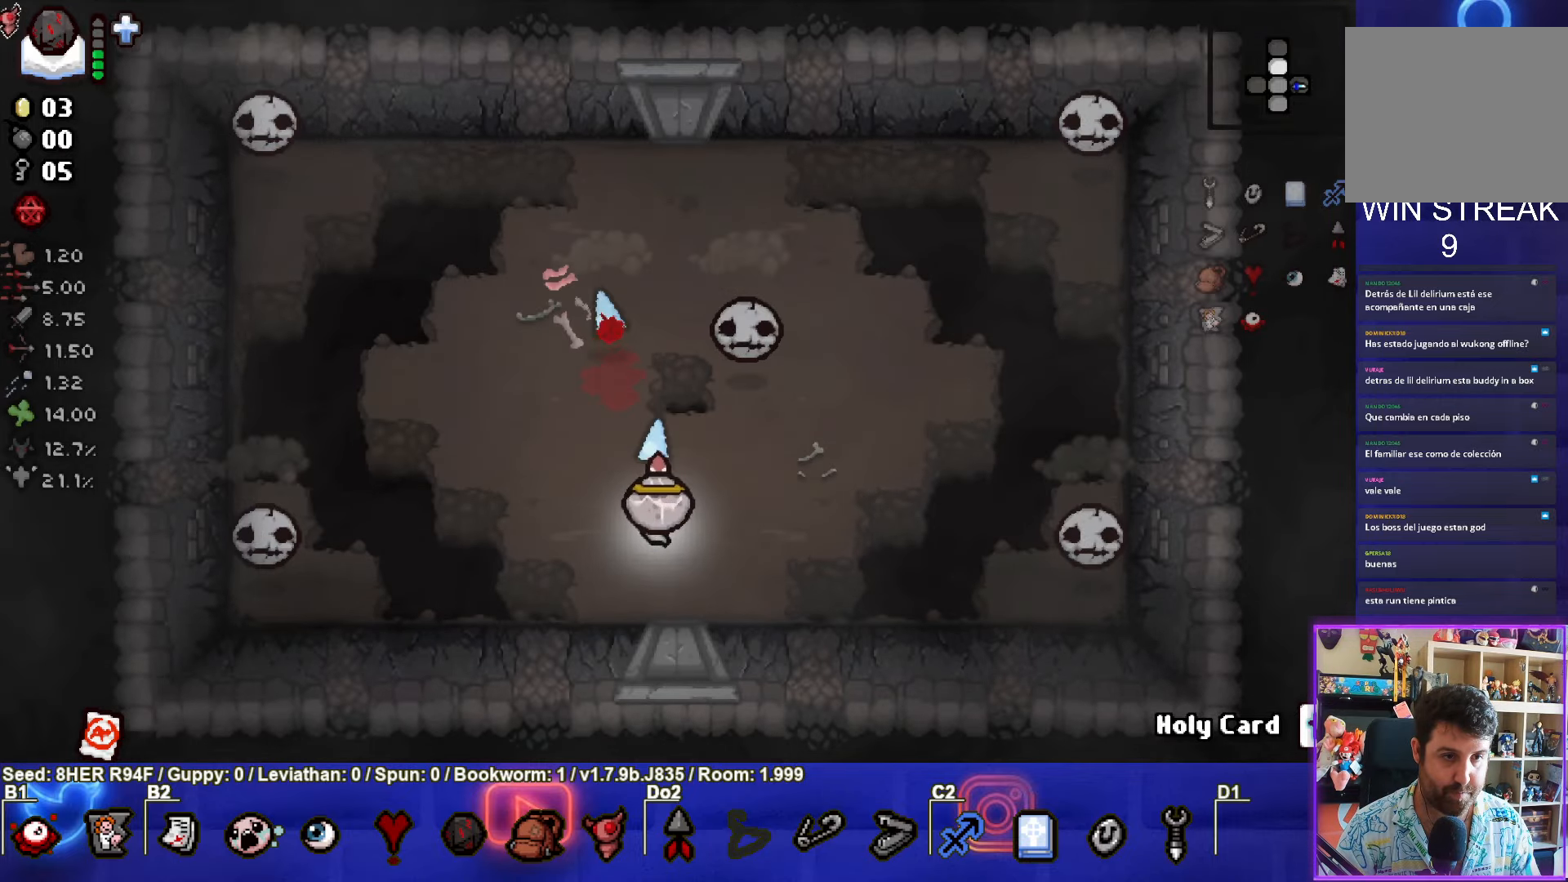
{"buttons": [], "left_stick": "right", "events": [[167, "left_stick", "left"], [317, "TRIANGLE", "up"], [317, "left_stick", "right"]]}
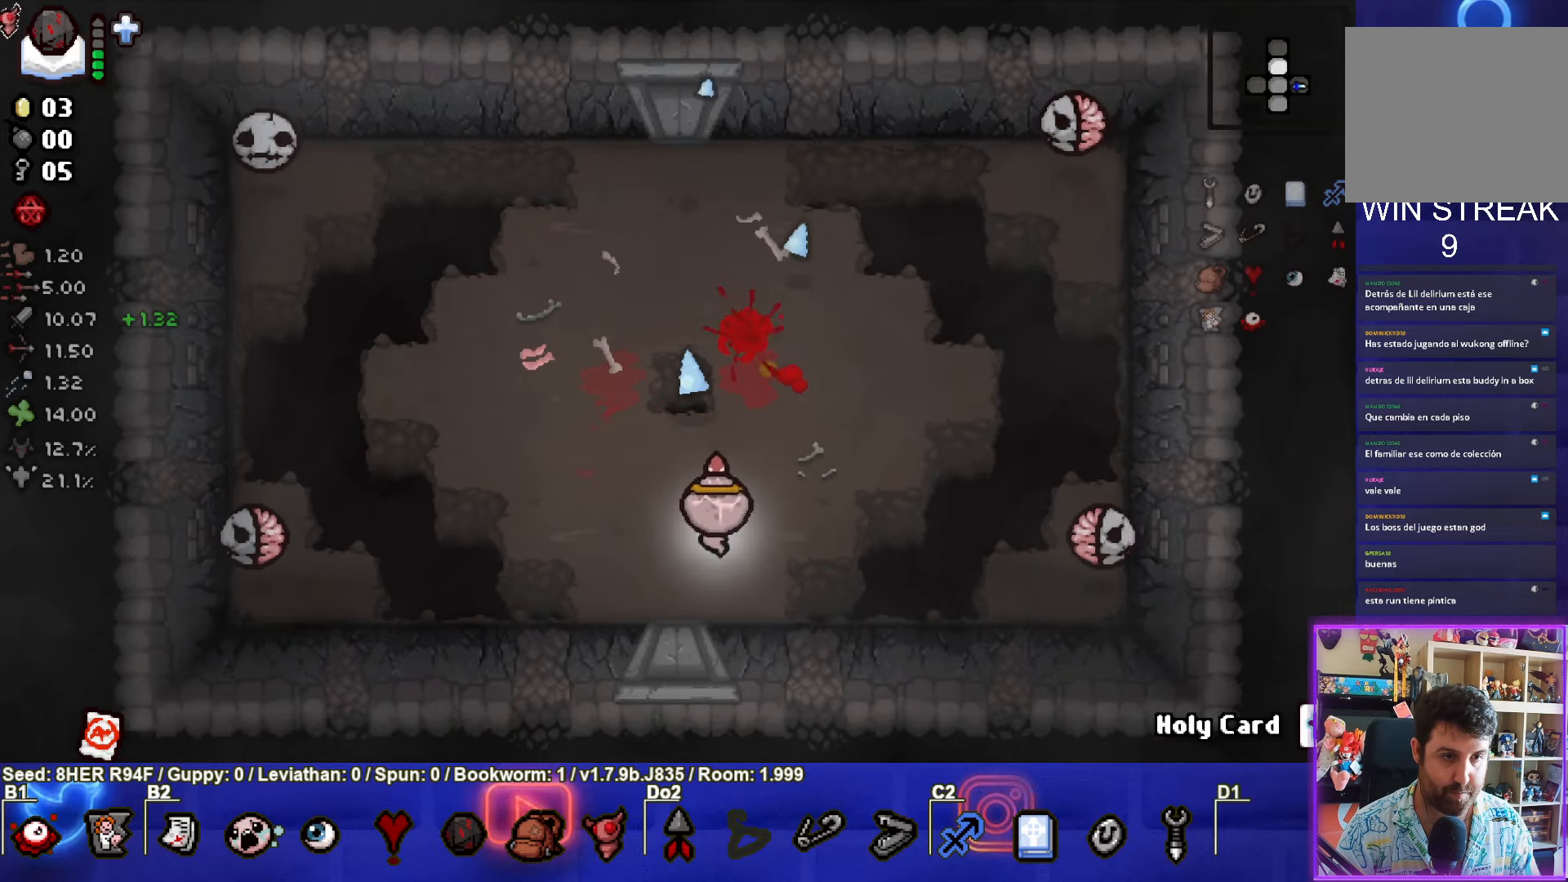
{"buttons": [], "left_stick": "left", "events": [[167, "CIRCLE", "down"], [333, "left_stick", "left"], [400, "CIRCLE", "up"]]}
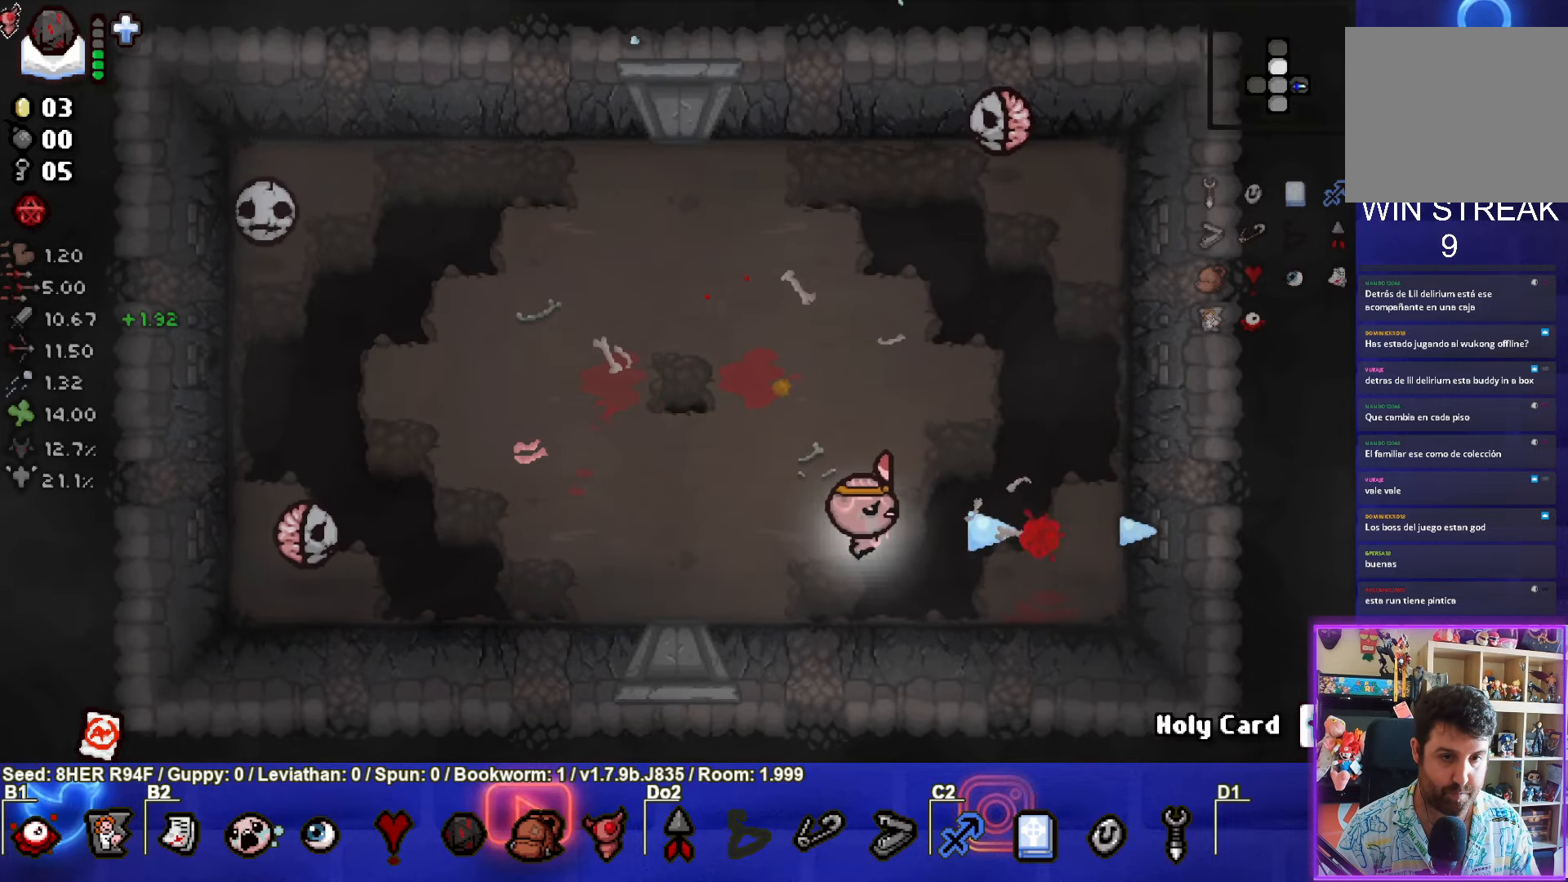
{"buttons": [], "left_stick": "up-left", "events": [[167, "SQUARE", "down"], [333, "left_stick", "center"], [433, "SQUARE", "up"], [433, "left_stick", "up-left"]]}
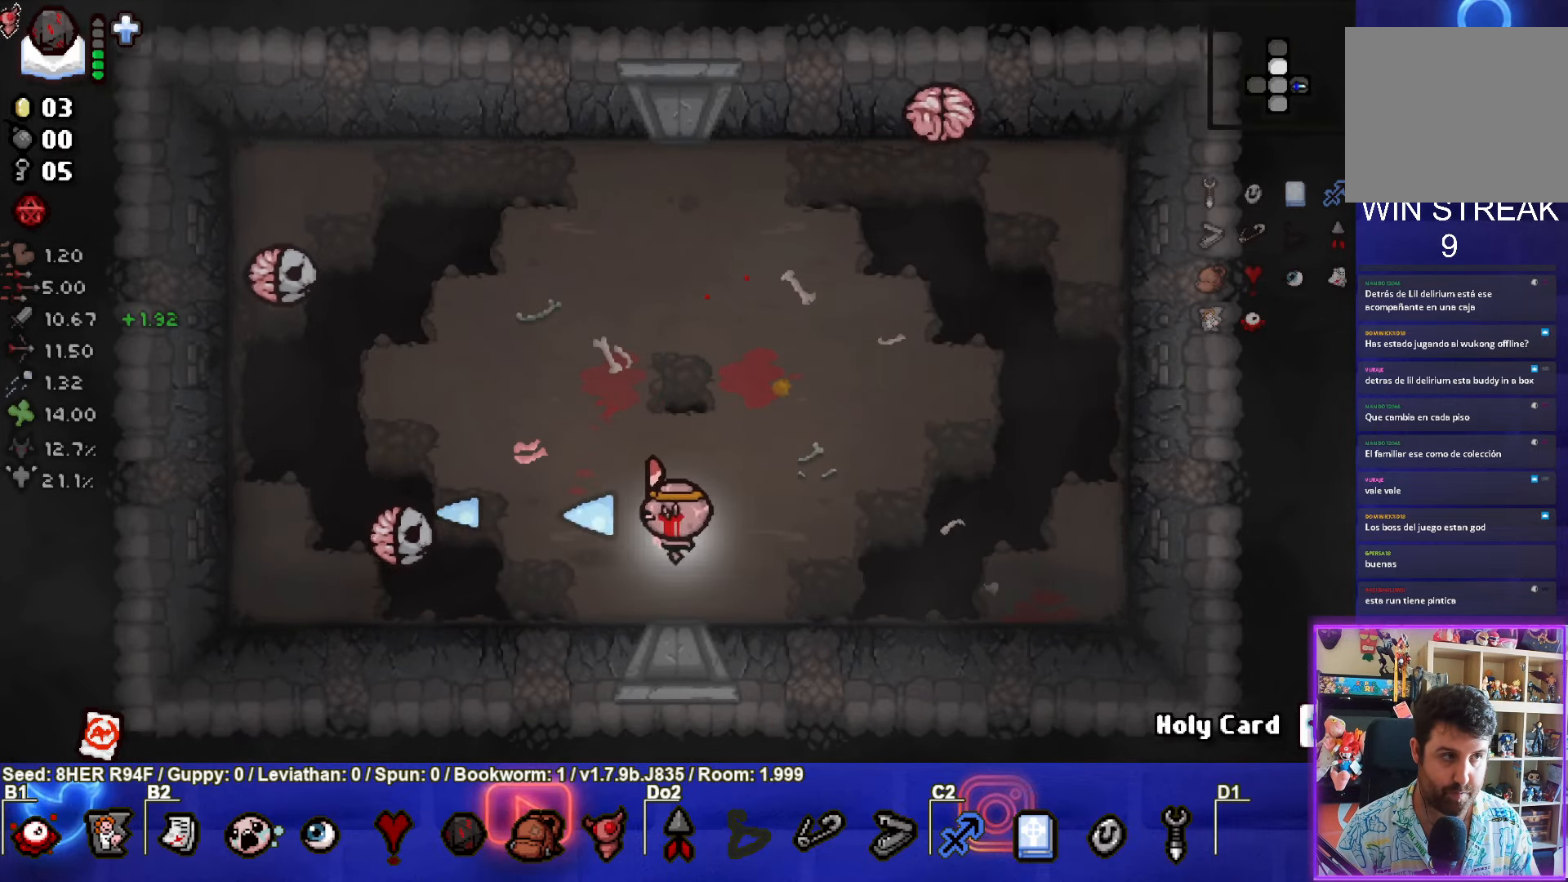
{"buttons": ["SQUARE"], "left_stick": "up", "events": [[333, "left_stick", "up"], [417, "SQUARE", "down"]]}
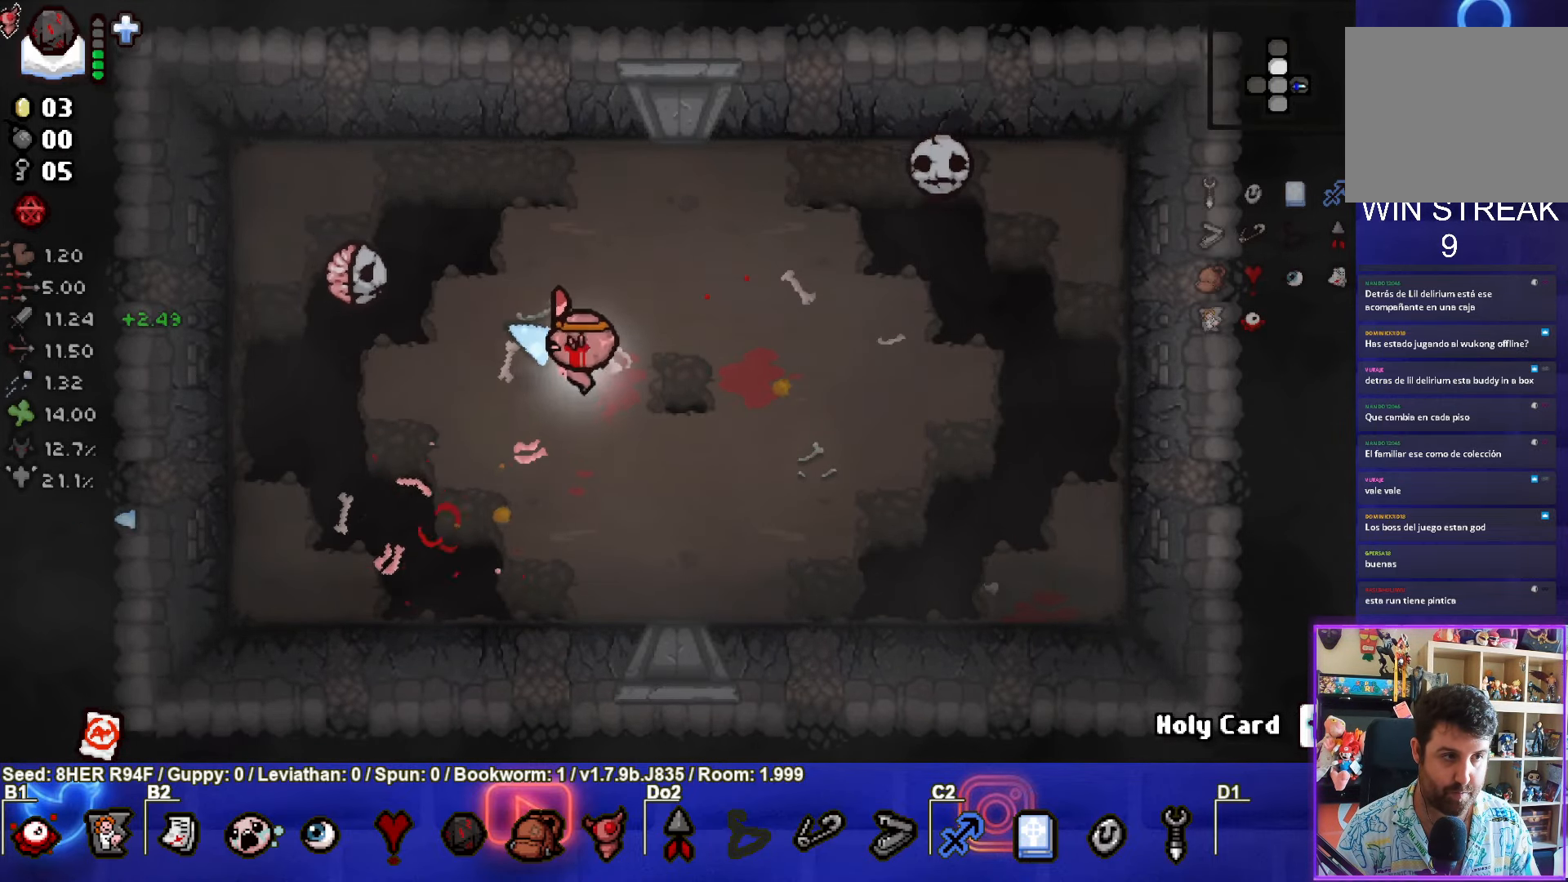
{"buttons": ["CIRCLE"], "left_stick": "right", "events": [[33, "left_stick", "center"], [167, "left_stick", "right"], [250, "SQUARE", "up"], [383, "CIRCLE", "down"]]}
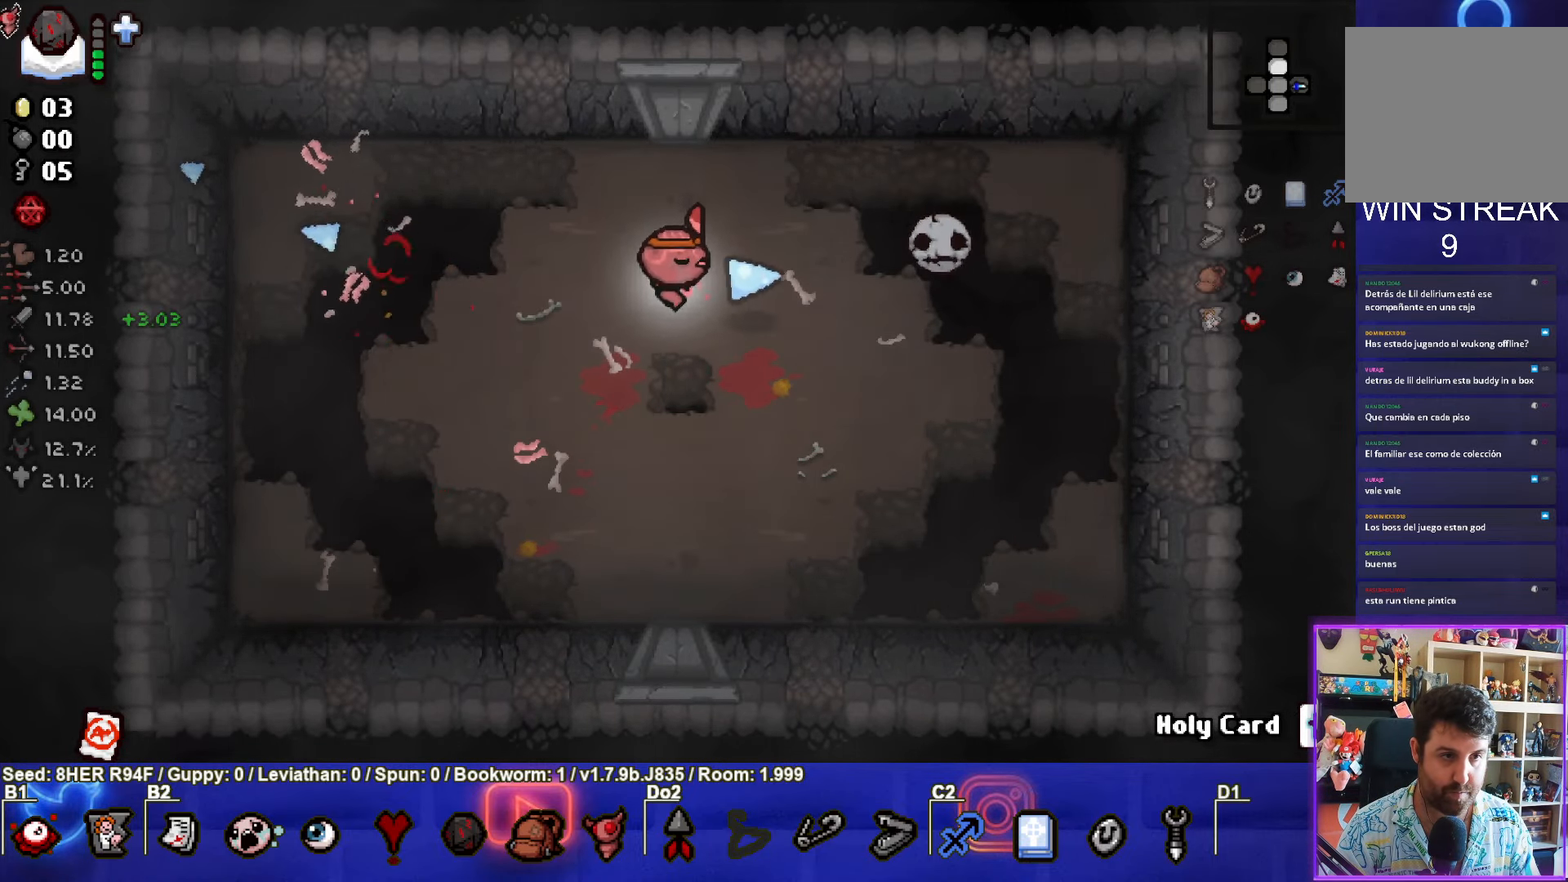
{"buttons": [], "left_stick": "center", "events": [[17, "left_stick", "left"], [233, "CIRCLE", "up"], [400, "left_stick", "center"]]}
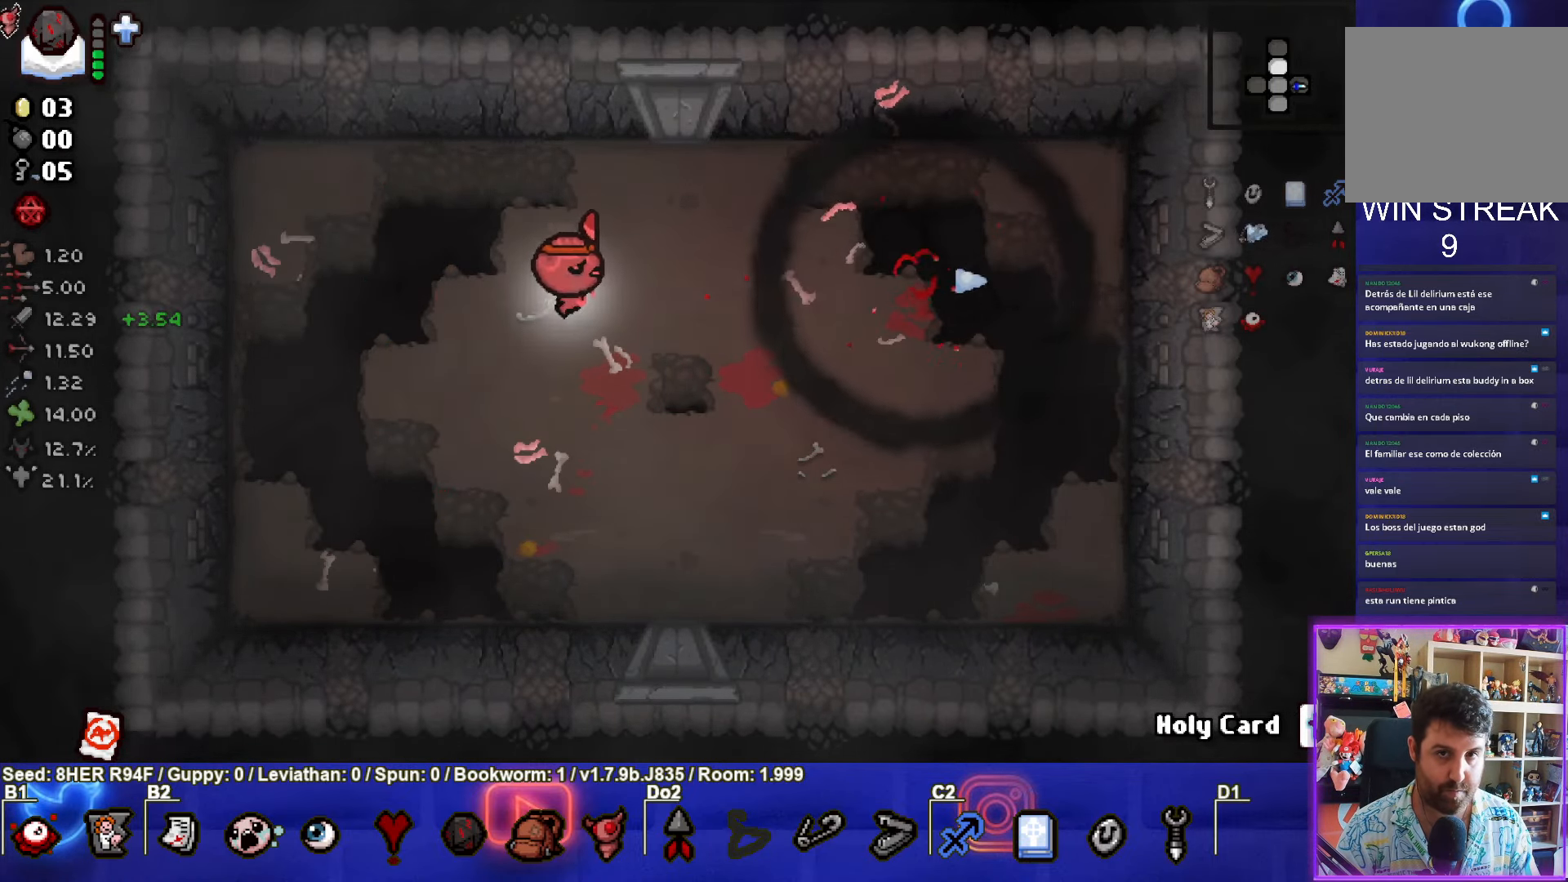
{"buttons": [], "left_stick": "center", "events": []}
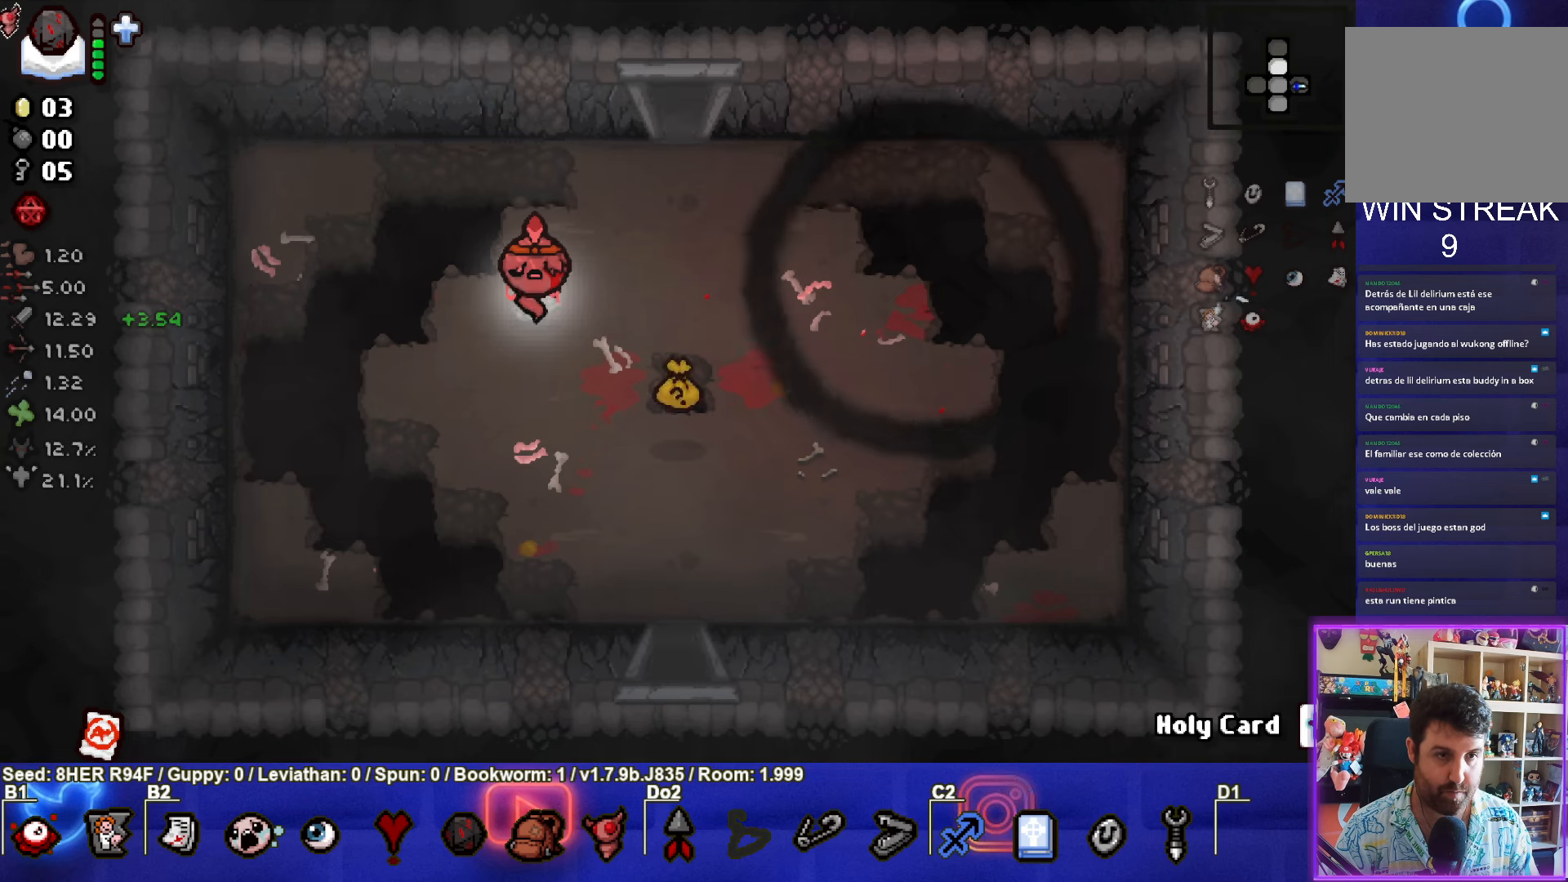
{"buttons": [], "left_stick": "down-right", "events": [[17, "left_stick", "down-right"]]}
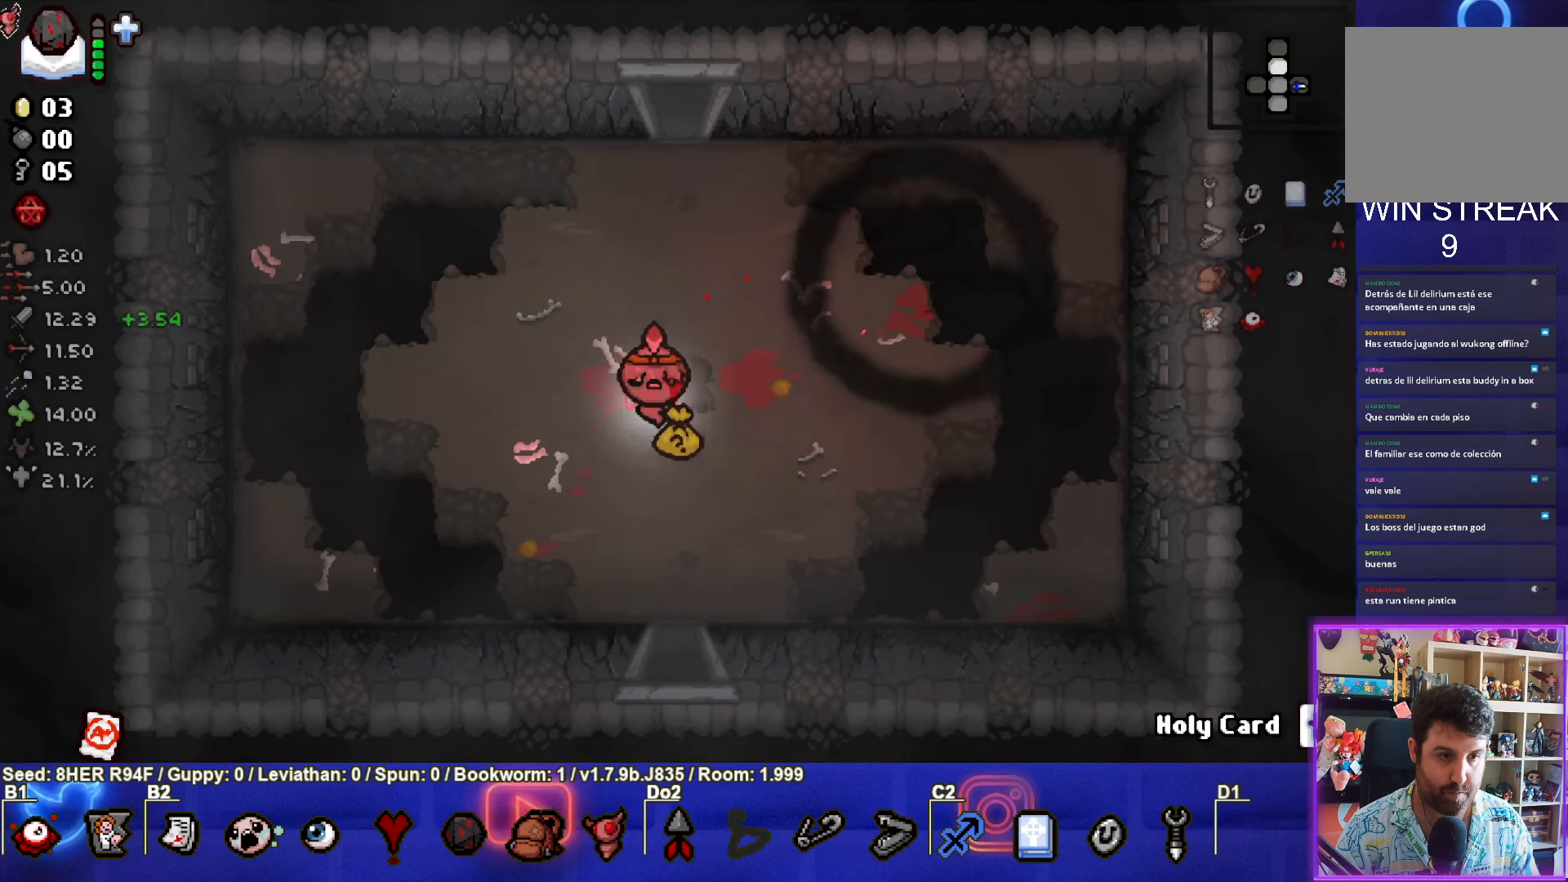
{"buttons": [], "left_stick": "up-left", "events": [[50, "left_stick", "down-left"], [284, "left_stick", "center"], [450, "left_stick", "up-left"]]}
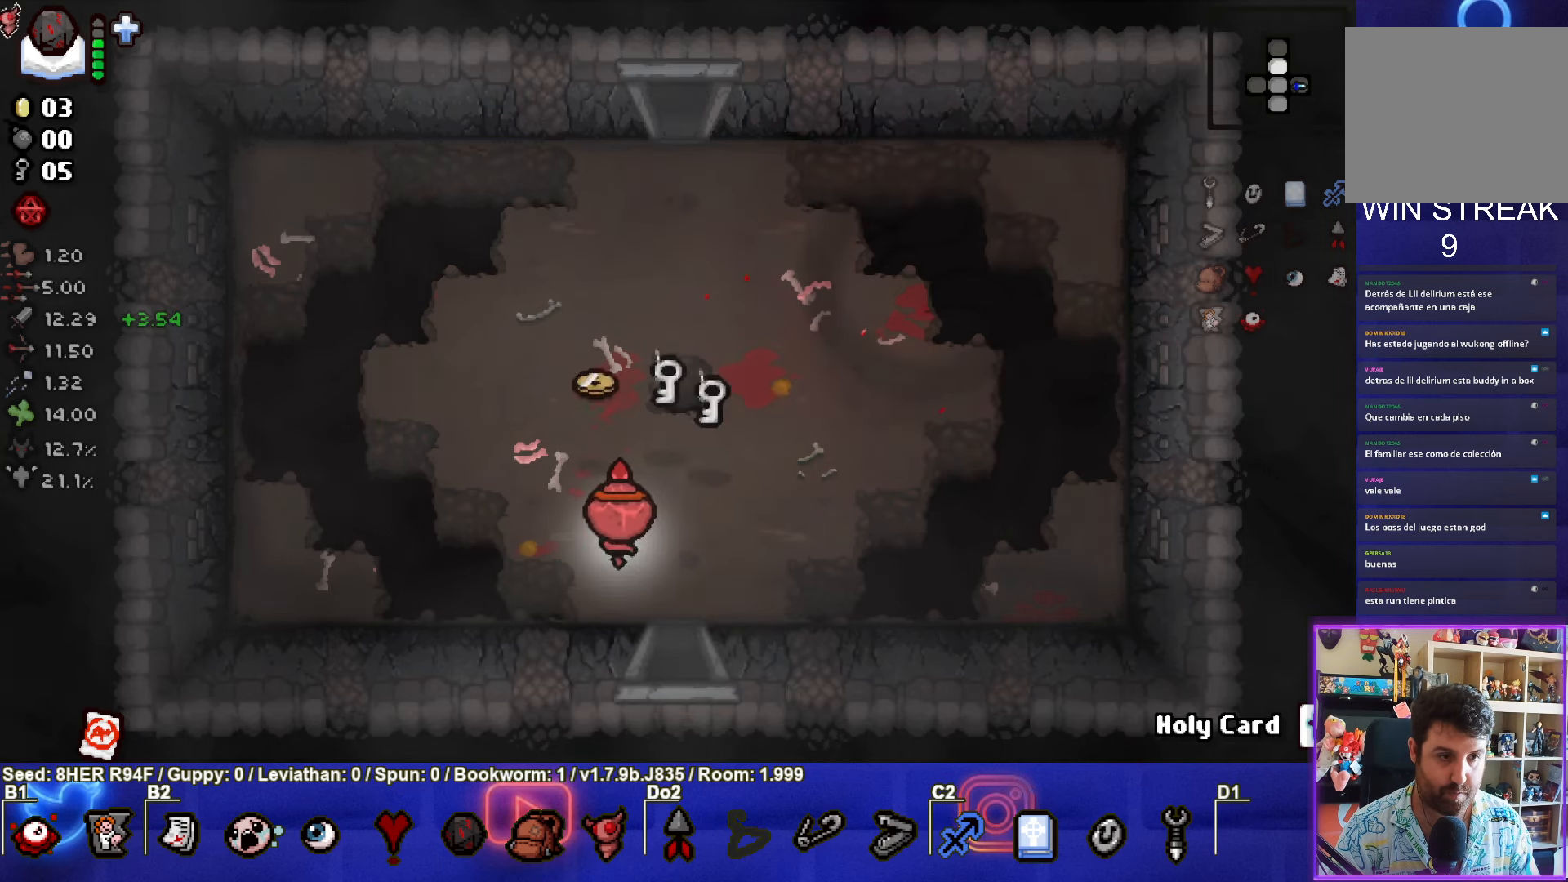
{"buttons": [], "left_stick": "right", "events": [[267, "left_stick", "right"]]}
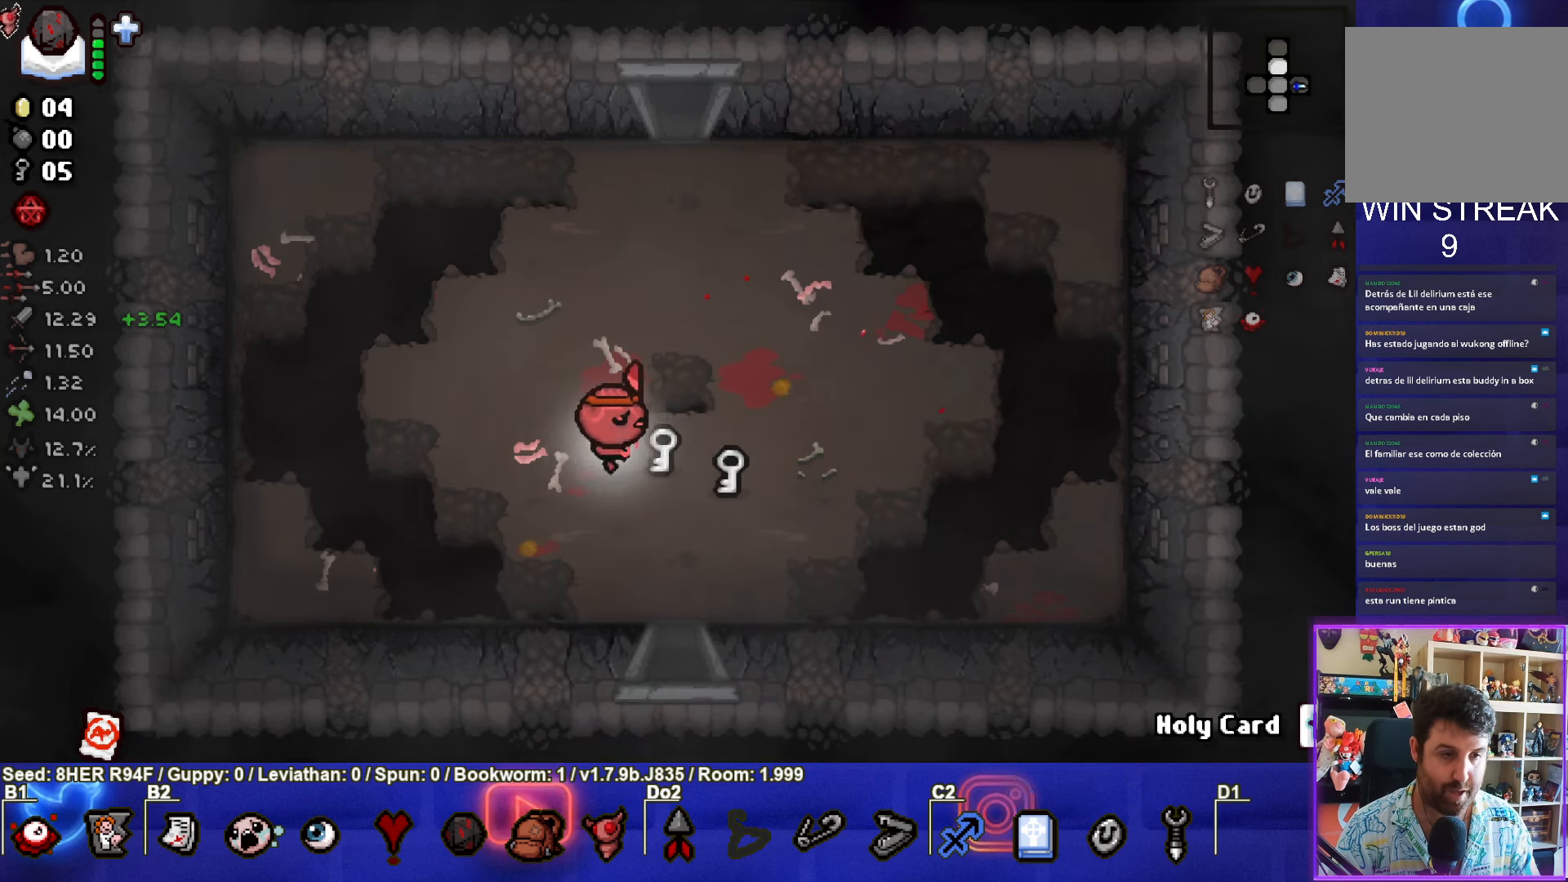
{"buttons": [], "left_stick": "up", "events": [[250, "left_stick", "up"]]}
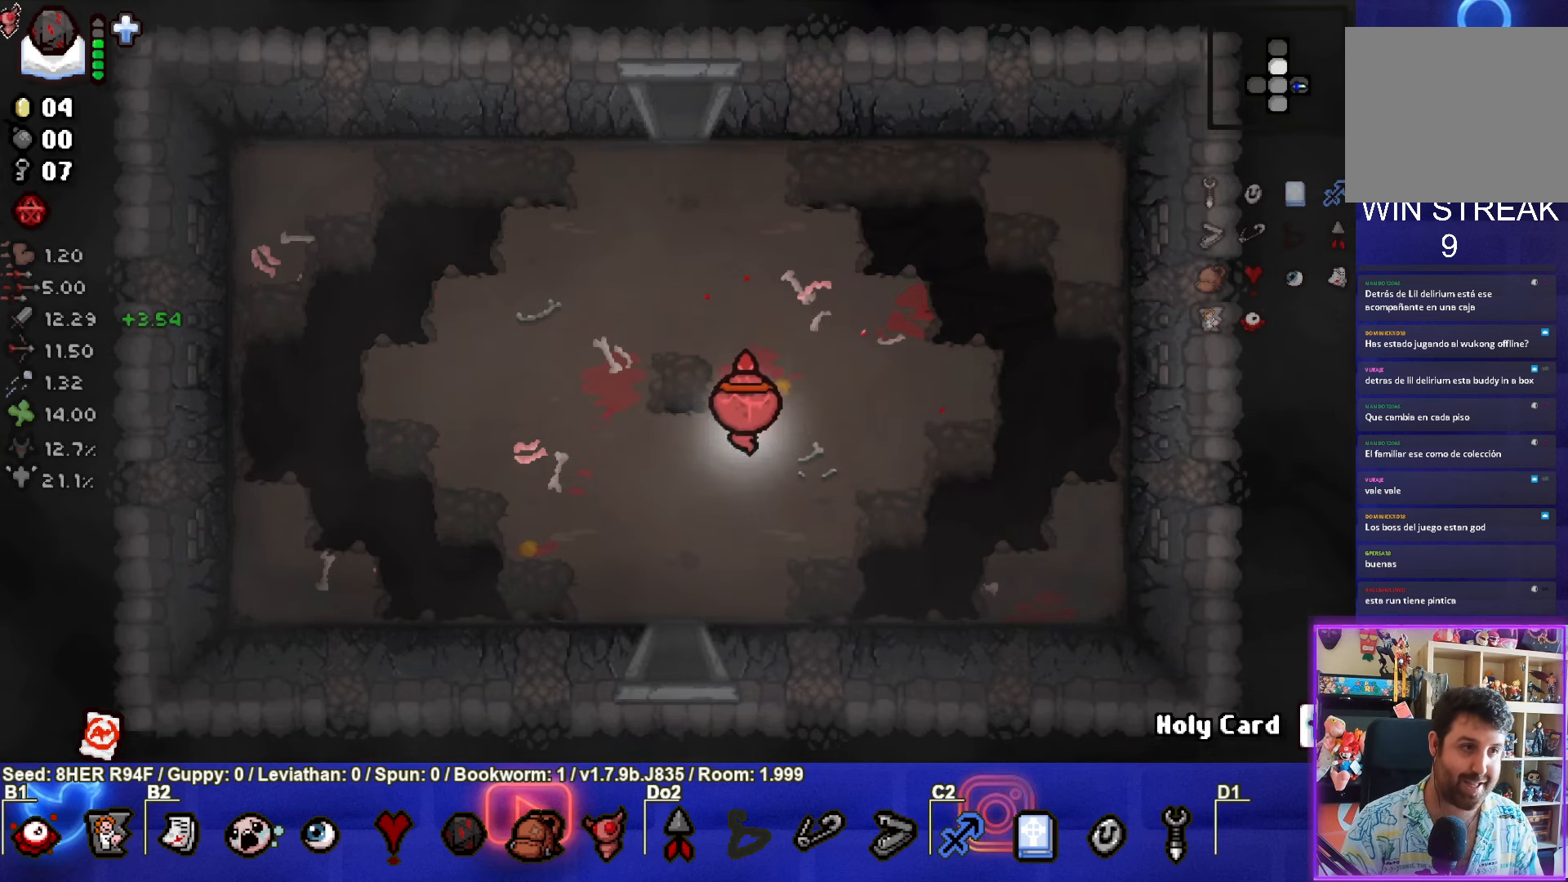
{"buttons": [], "left_stick": "up", "events": []}
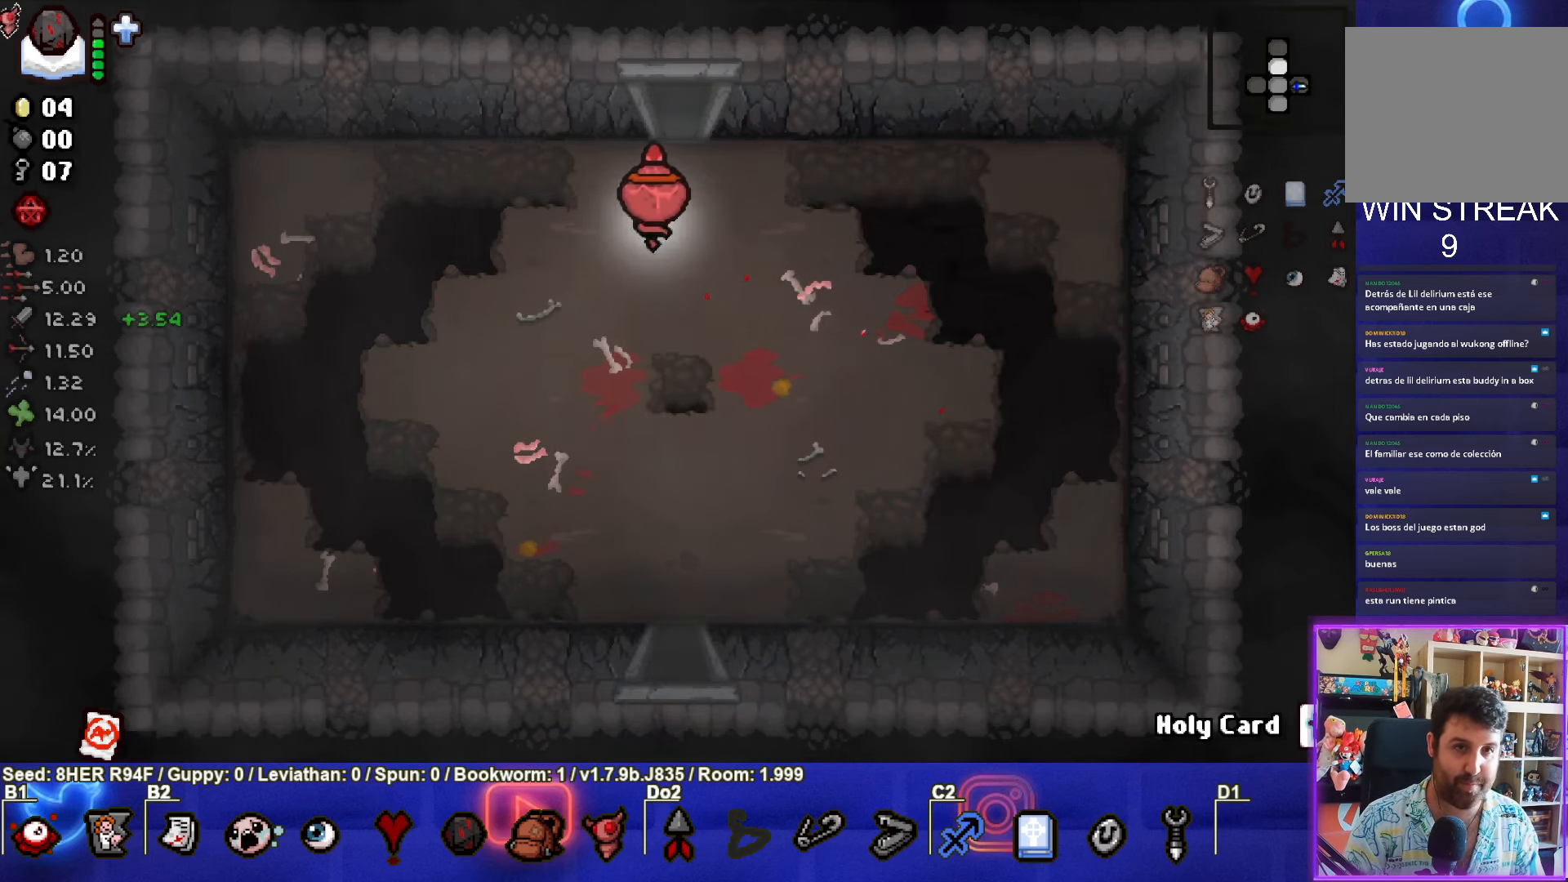
{"buttons": [], "left_stick": "center", "events": [[367, "left_stick", "center"]]}
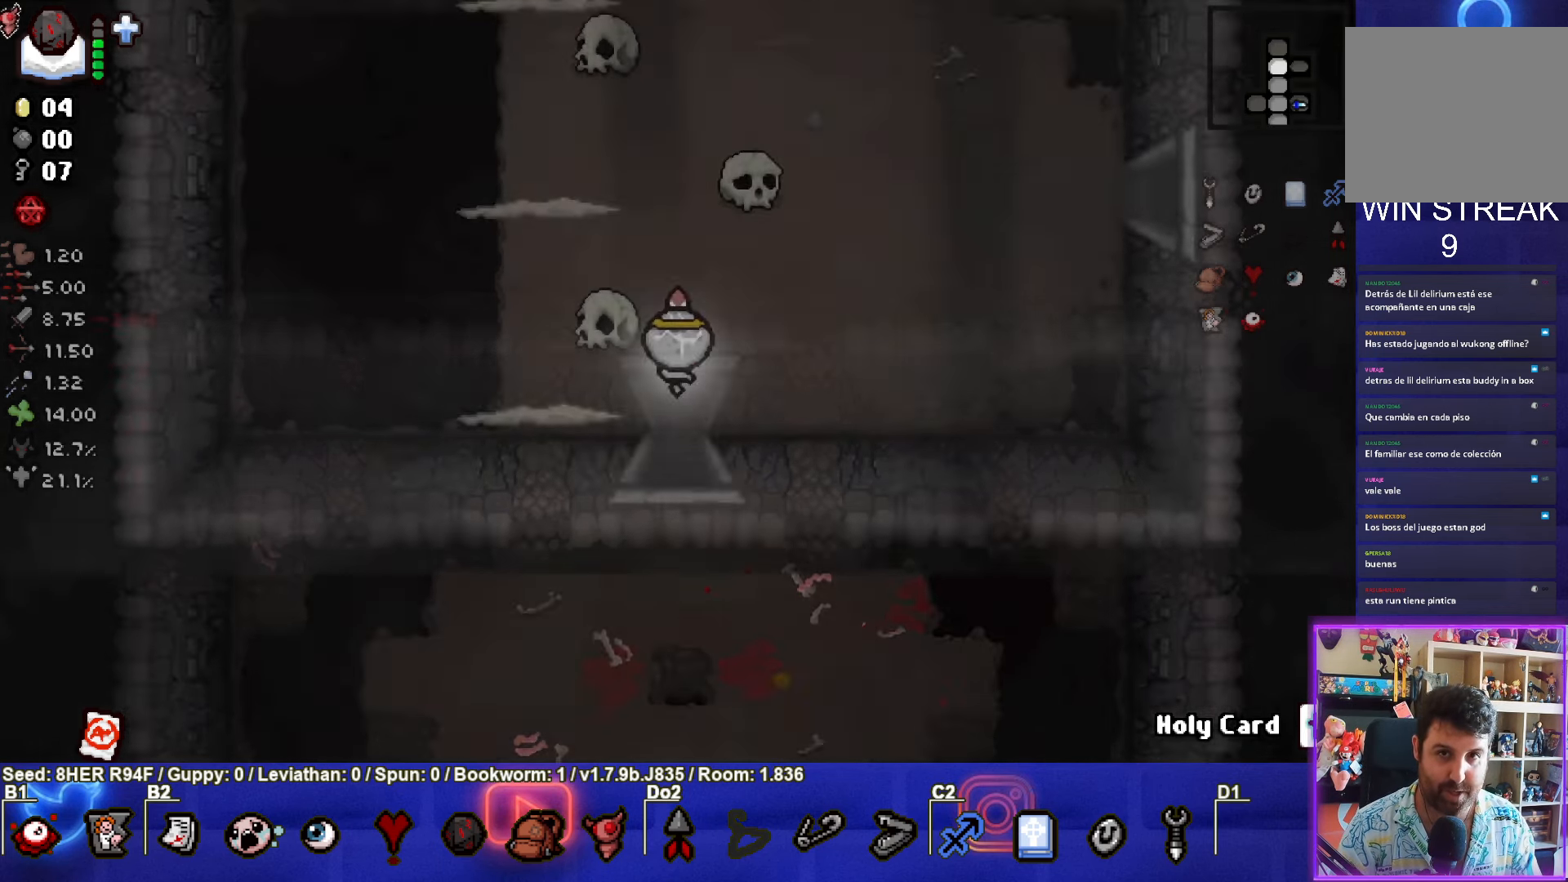
{"buttons": ["SQUARE"], "left_stick": "center", "events": [[484, "SQUARE", "down"]]}
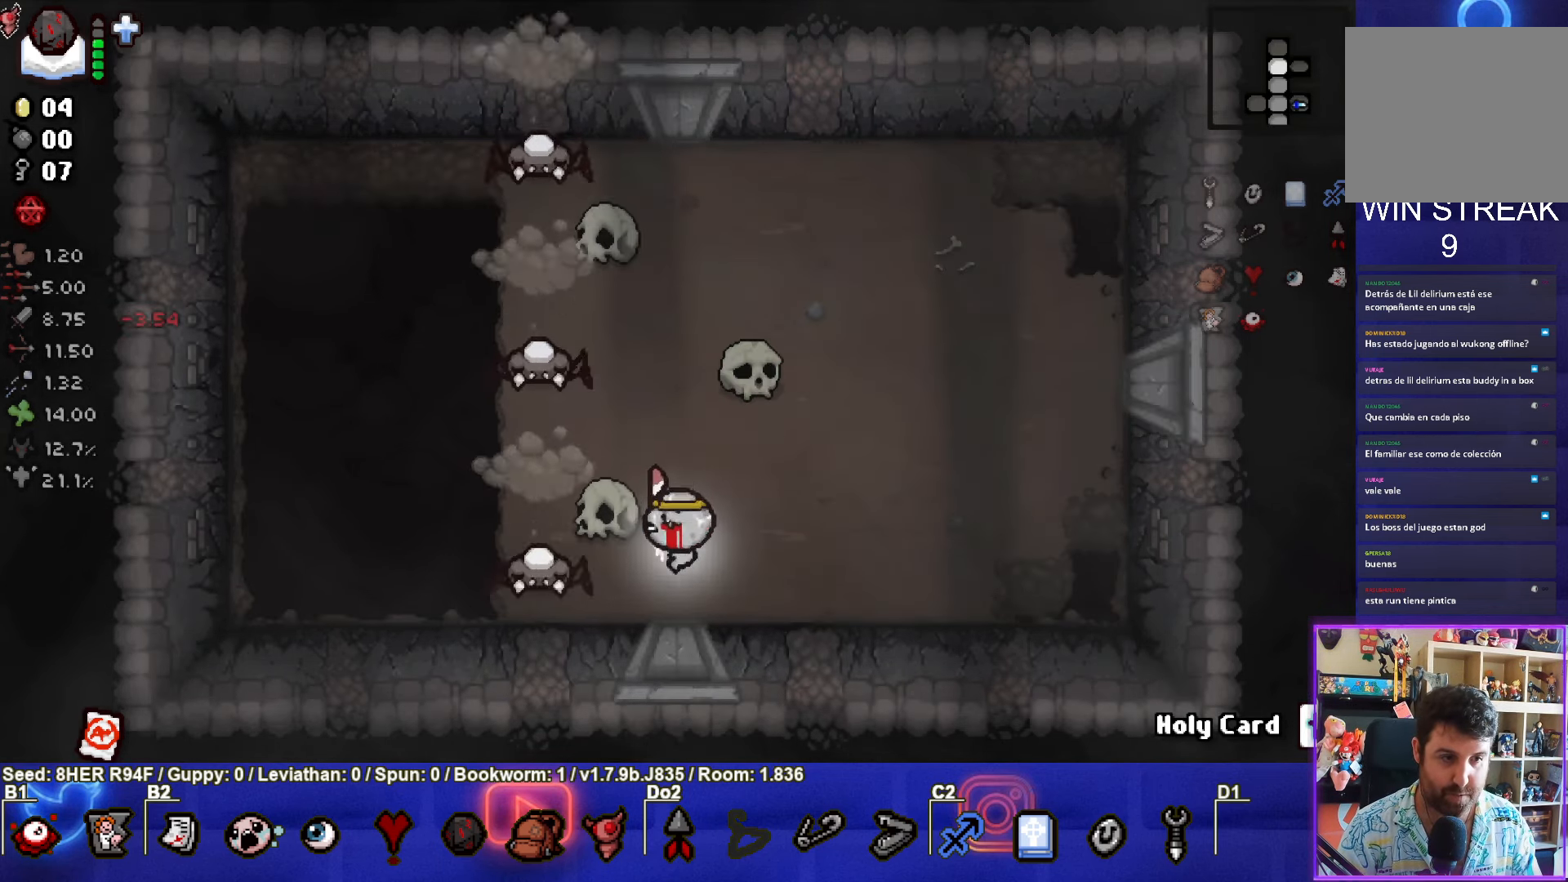
{"buttons": ["SQUARE"], "left_stick": "up", "events": [[100, "left_stick", "up-right"], [250, "left_stick", "up-left"], [433, "left_stick", "up"]]}
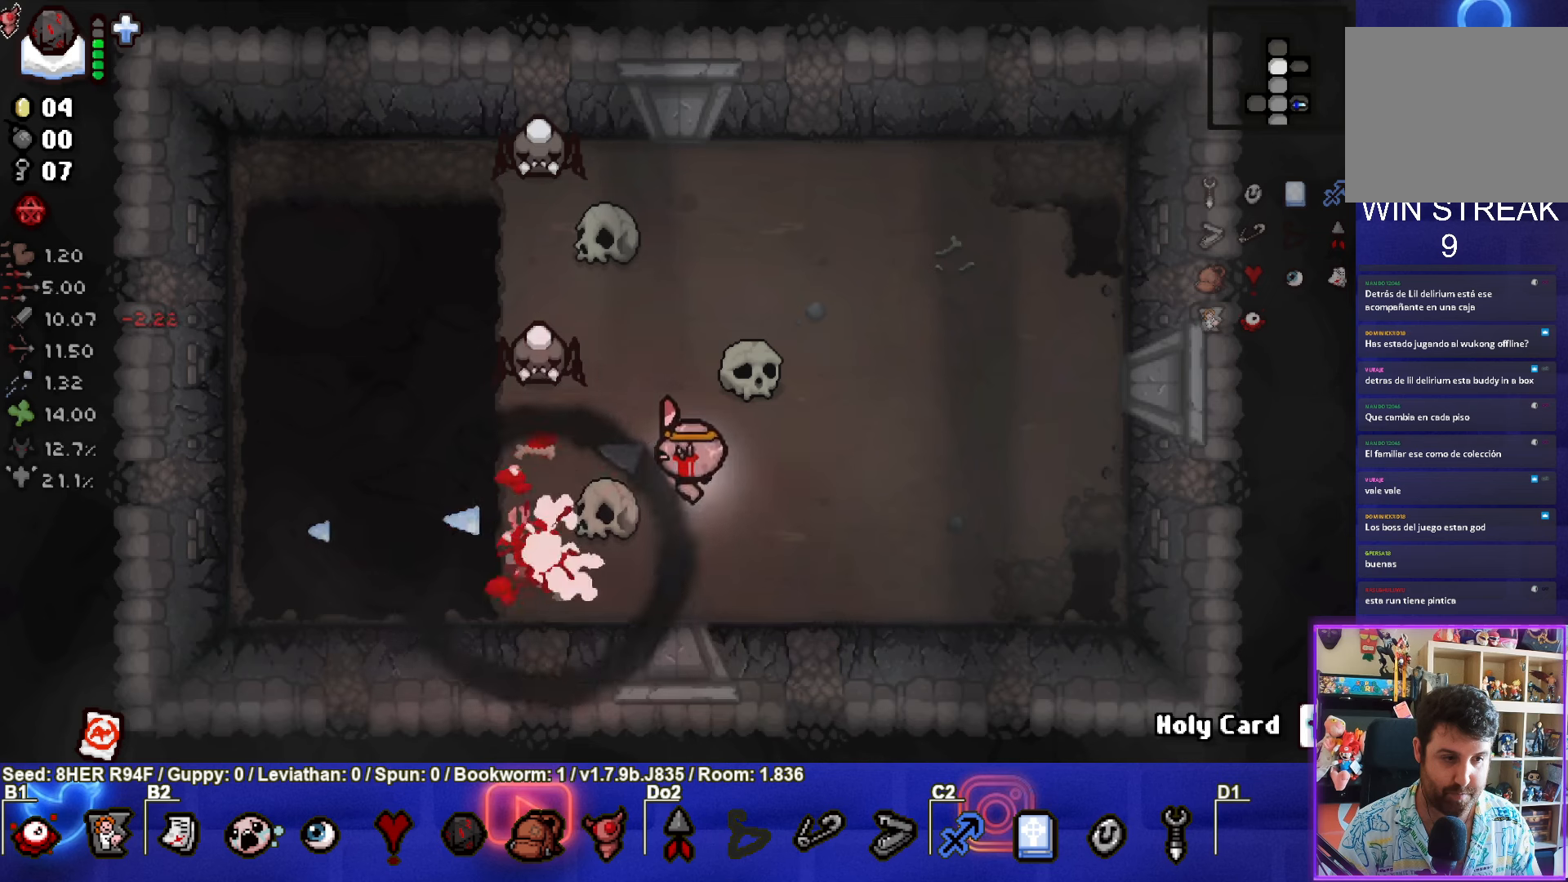
{"buttons": ["SQUARE"], "left_stick": "up-right", "events": [[266, "left_stick", "up-right"]]}
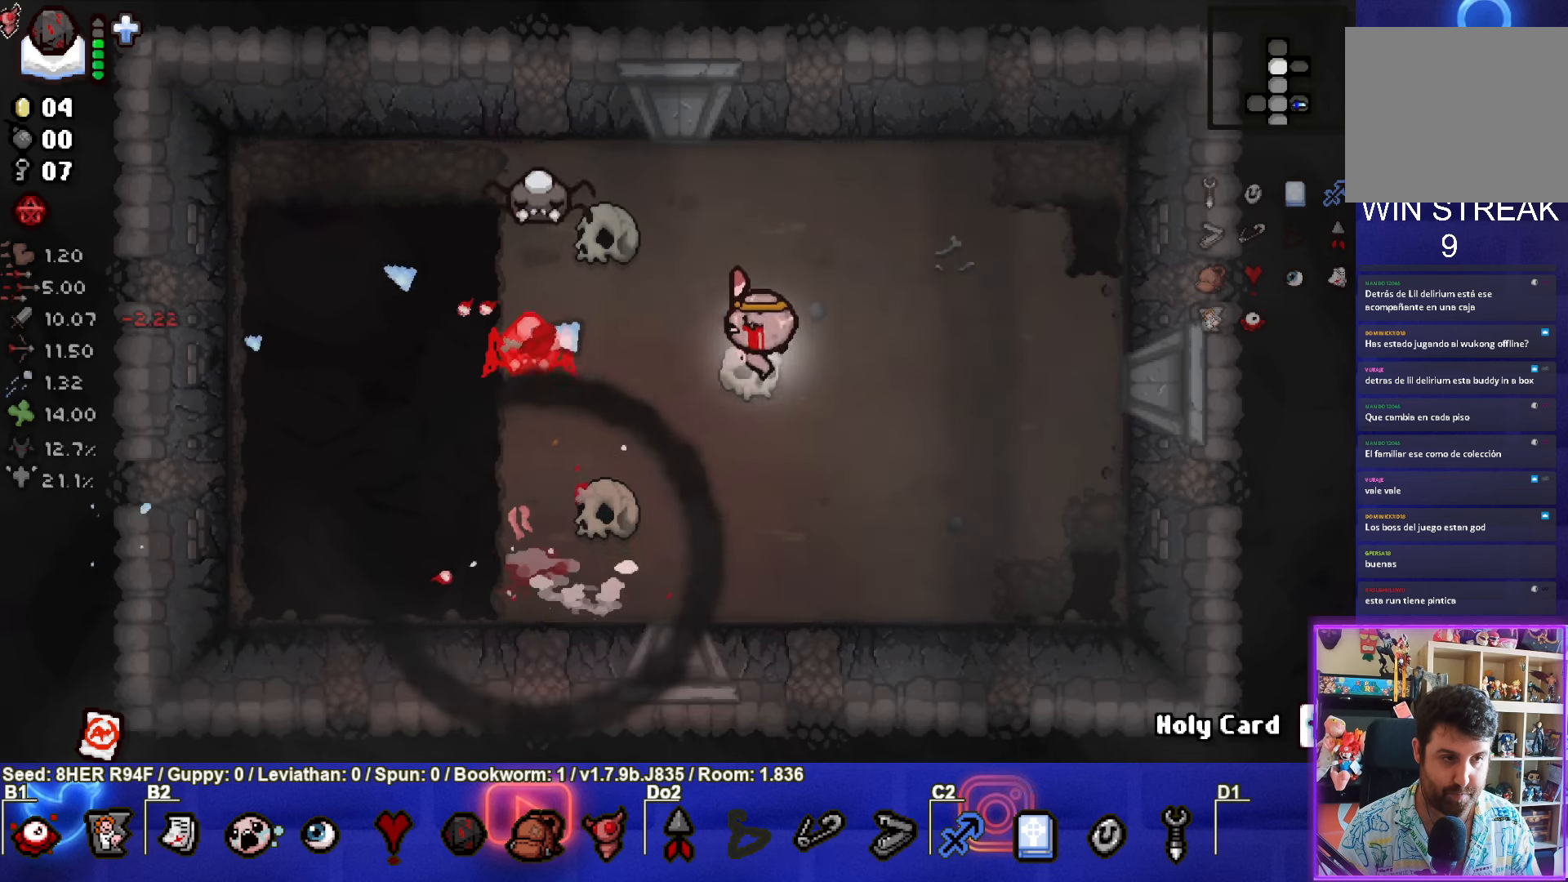
{"buttons": ["SQUARE"], "left_stick": "down-left", "events": [[100, "left_stick", "left"], [316, "left_stick", "center"], [433, "left_stick", "down-left"]]}
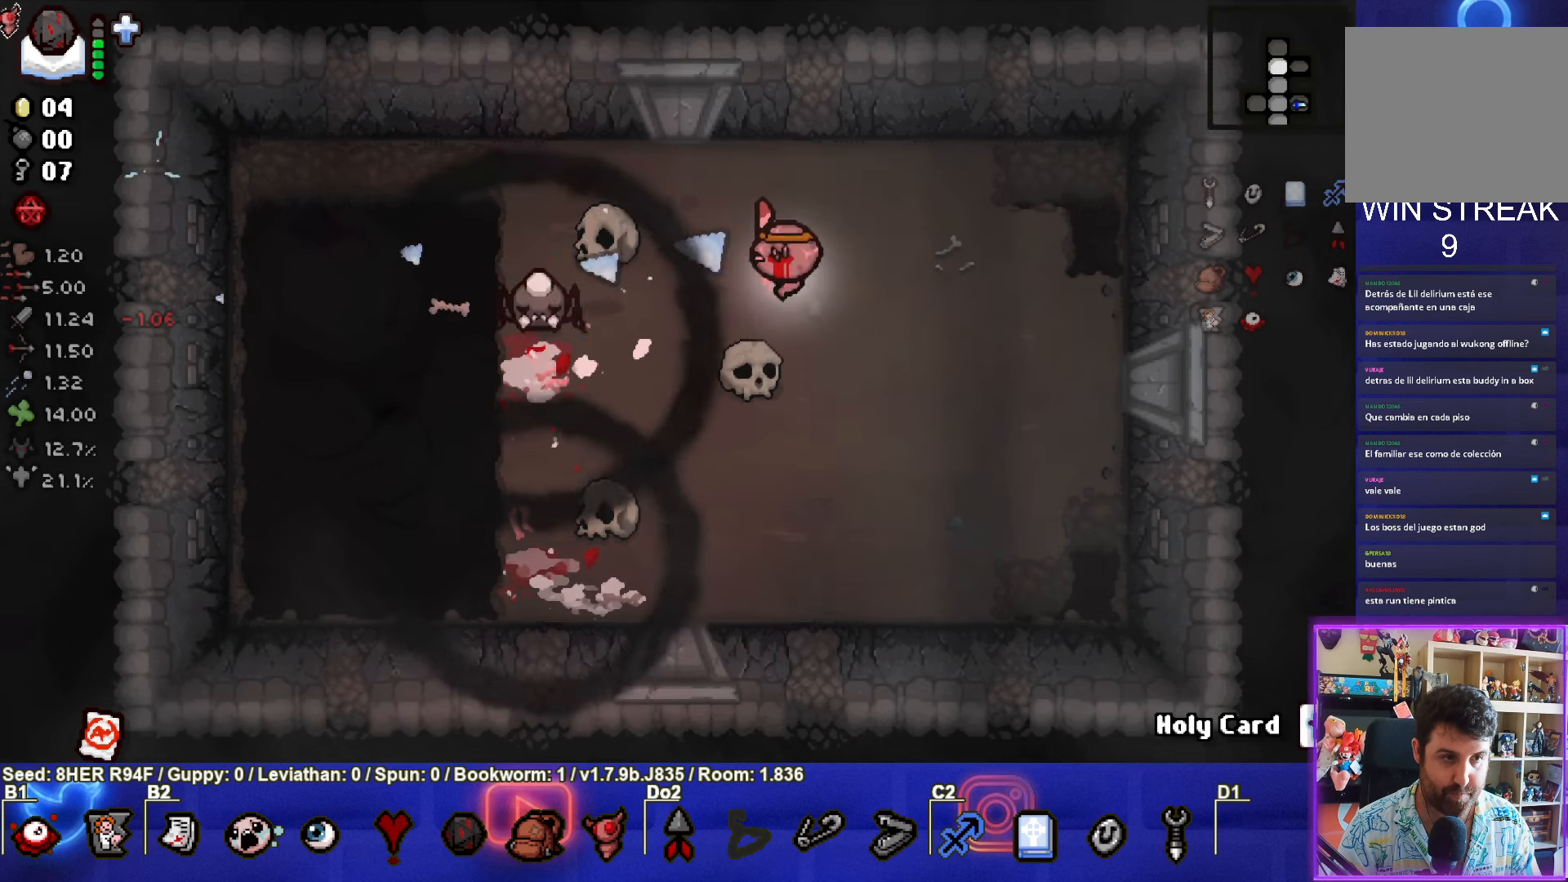
{"buttons": [], "left_stick": "right", "events": [[83, "left_stick", "down-right"], [433, "SQUARE", "up"], [483, "left_stick", "right"]]}
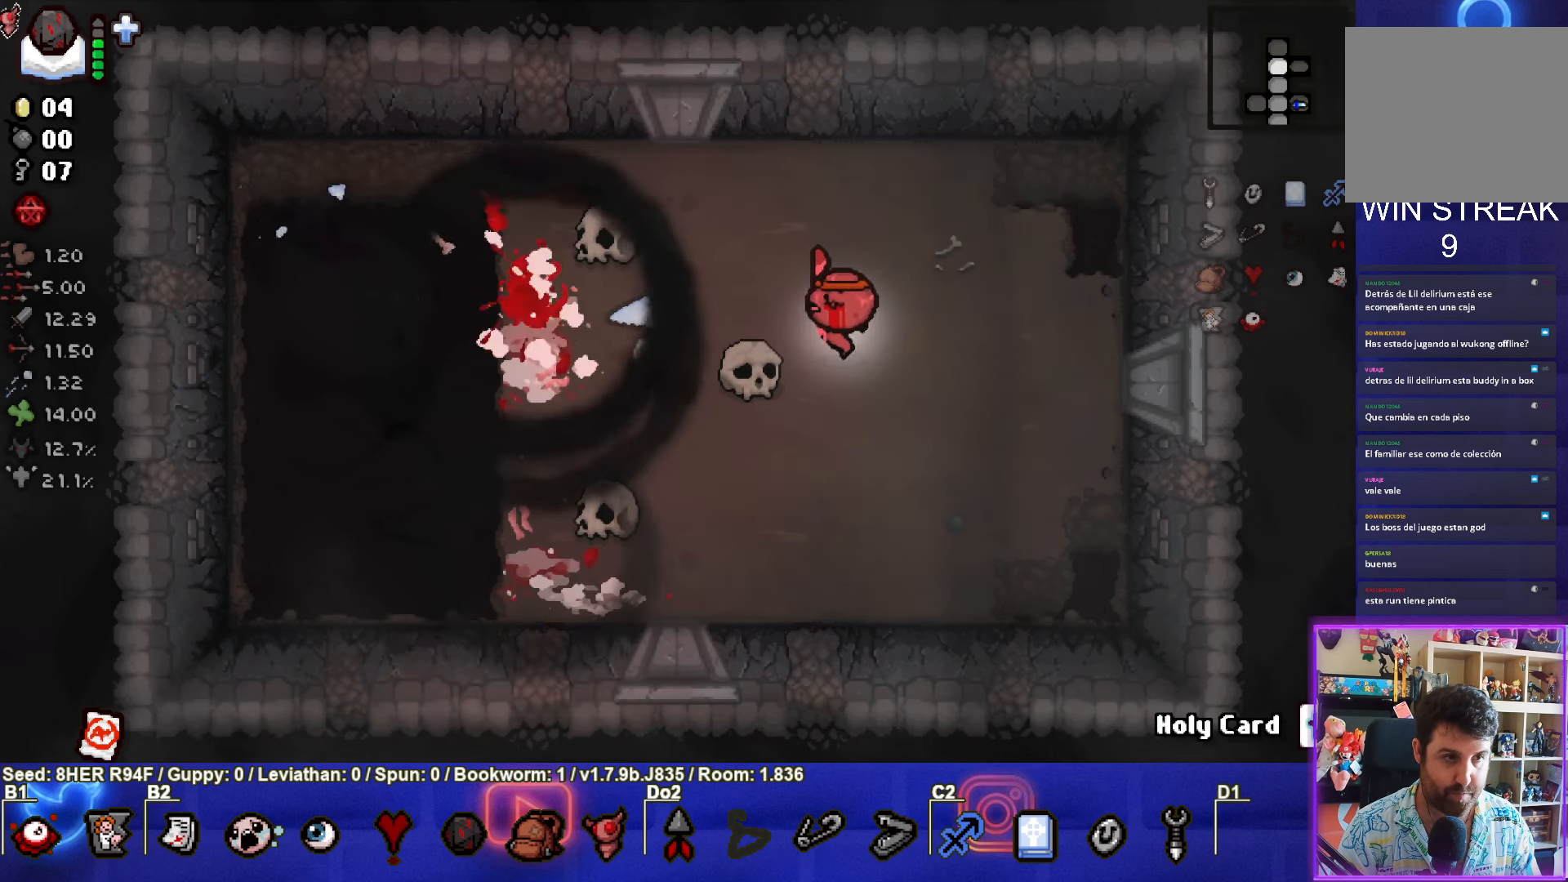
{"buttons": [], "left_stick": "down-left", "events": [[266, "left_stick", "down-left"]]}
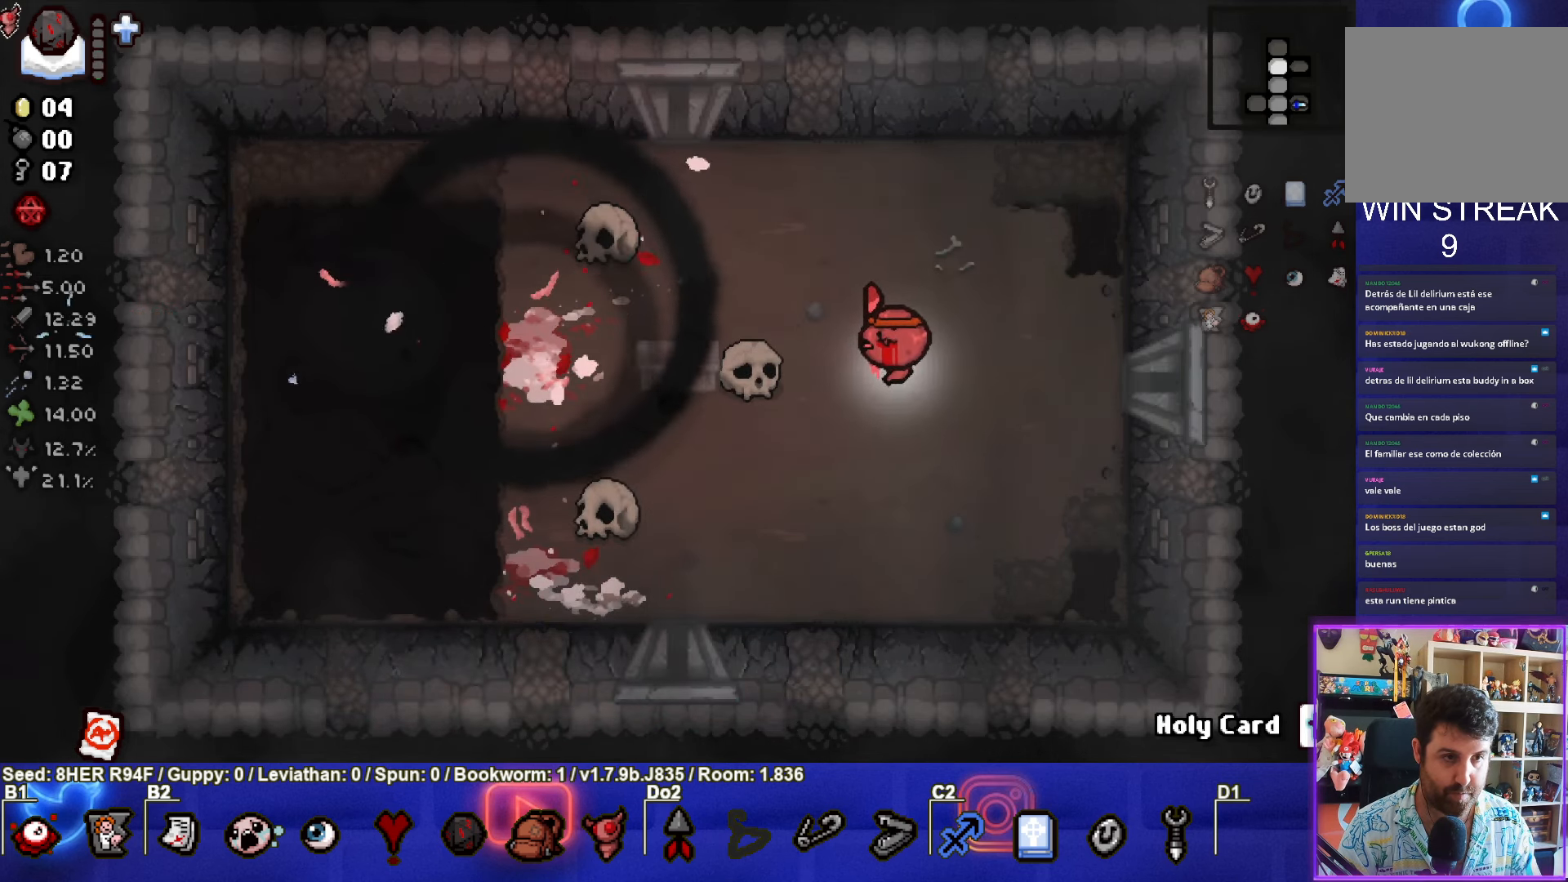
{"buttons": [], "left_stick": "left", "events": [[216, "left_stick", "left"]]}
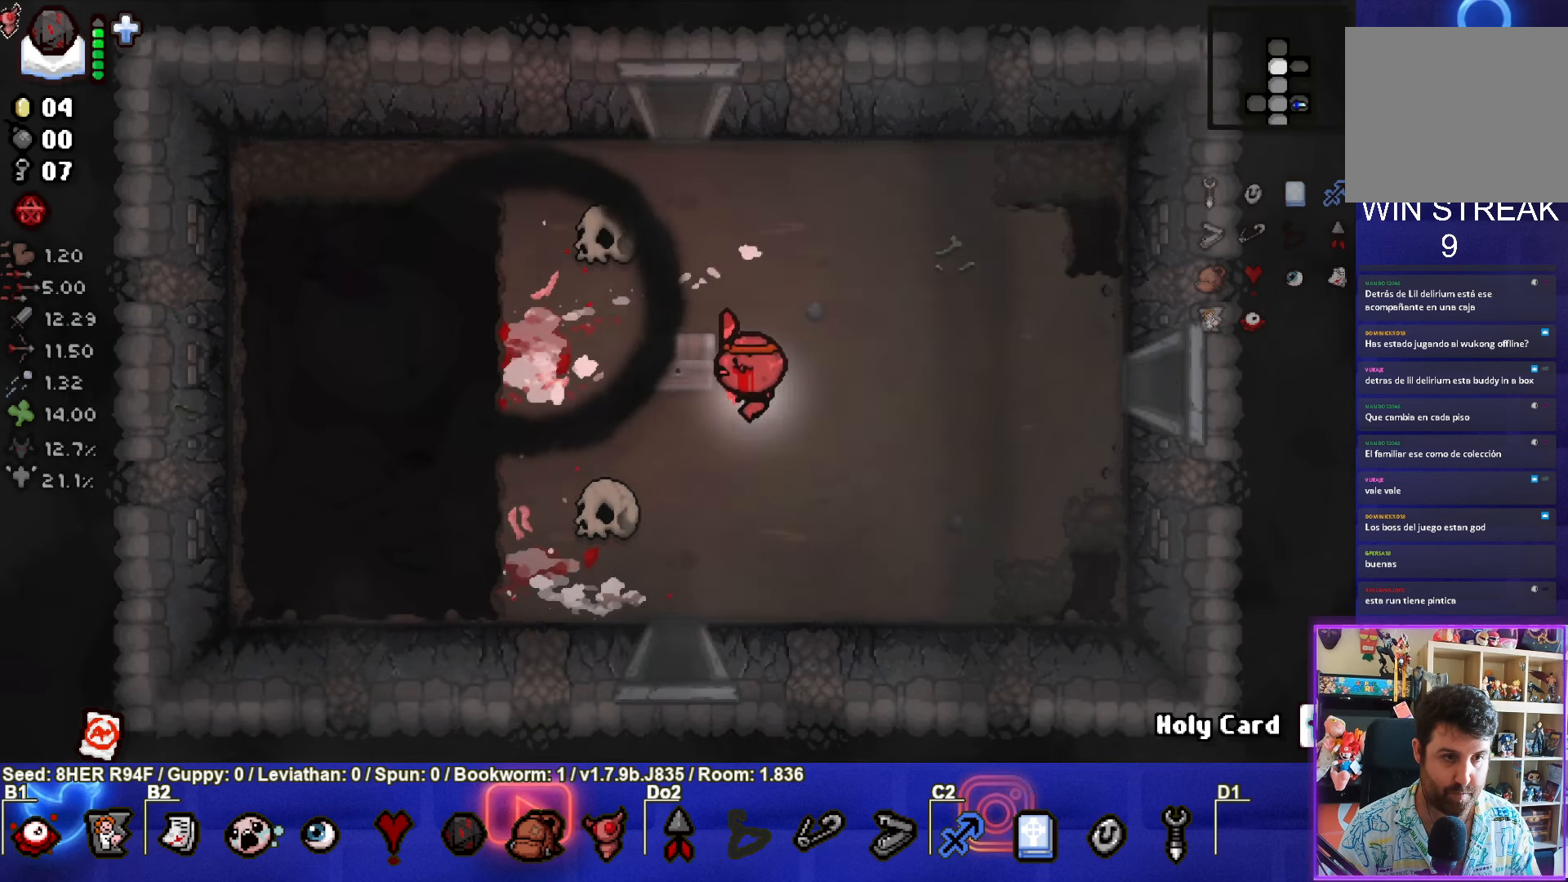
{"buttons": [], "left_stick": "center", "events": [[66, "left_stick", "down-left"], [366, "left_stick", "center"]]}
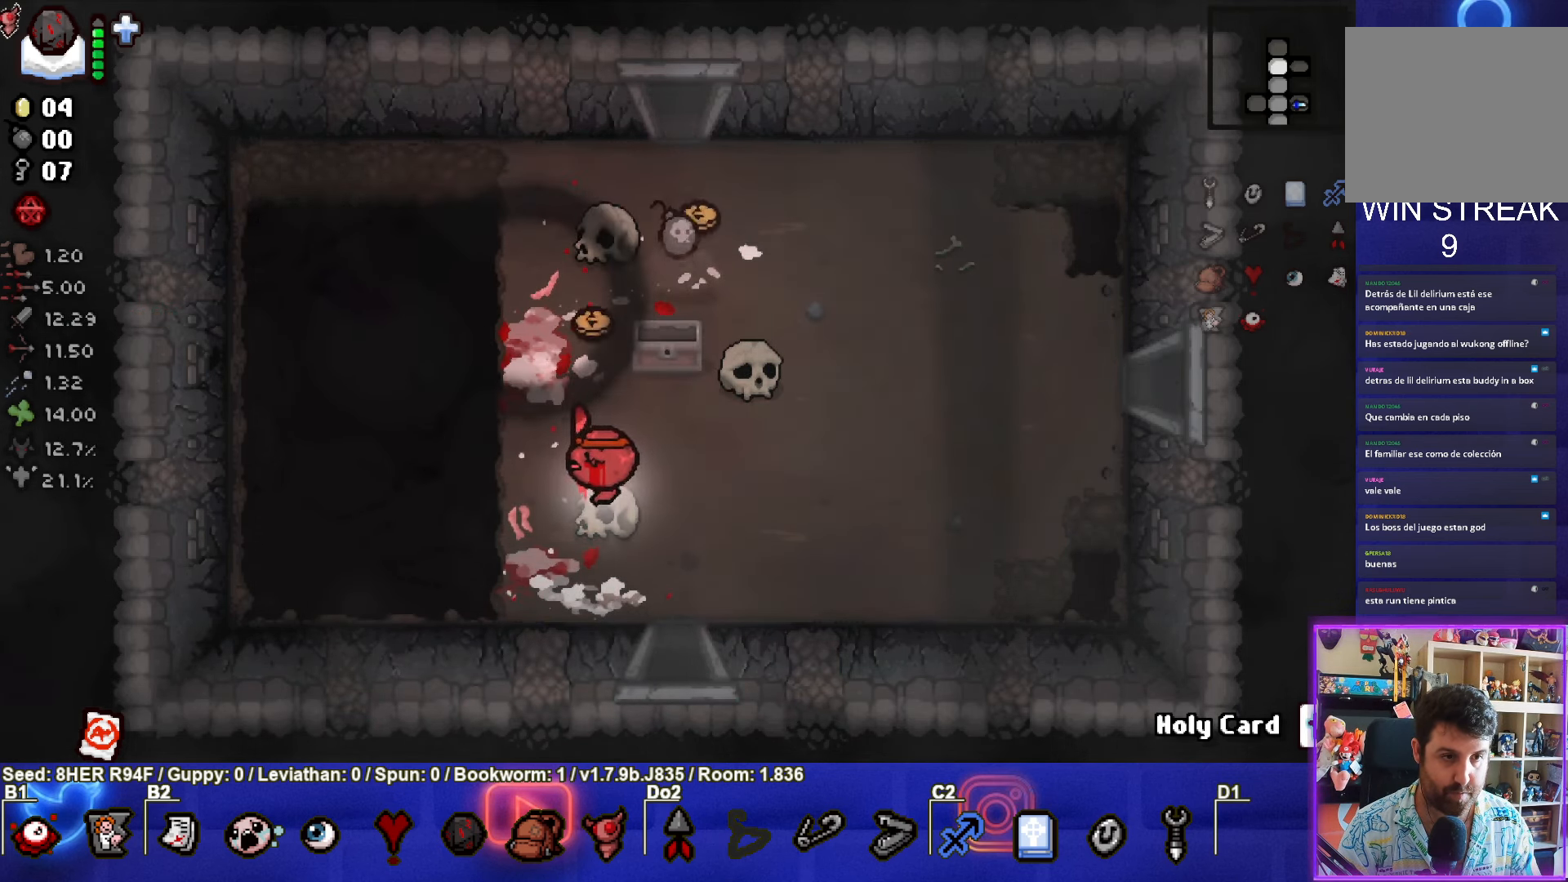
{"buttons": [], "left_stick": "up-right", "events": [[100, "left_stick", "up-left"], [400, "left_stick", "up"], [500, "left_stick", "up-right"]]}
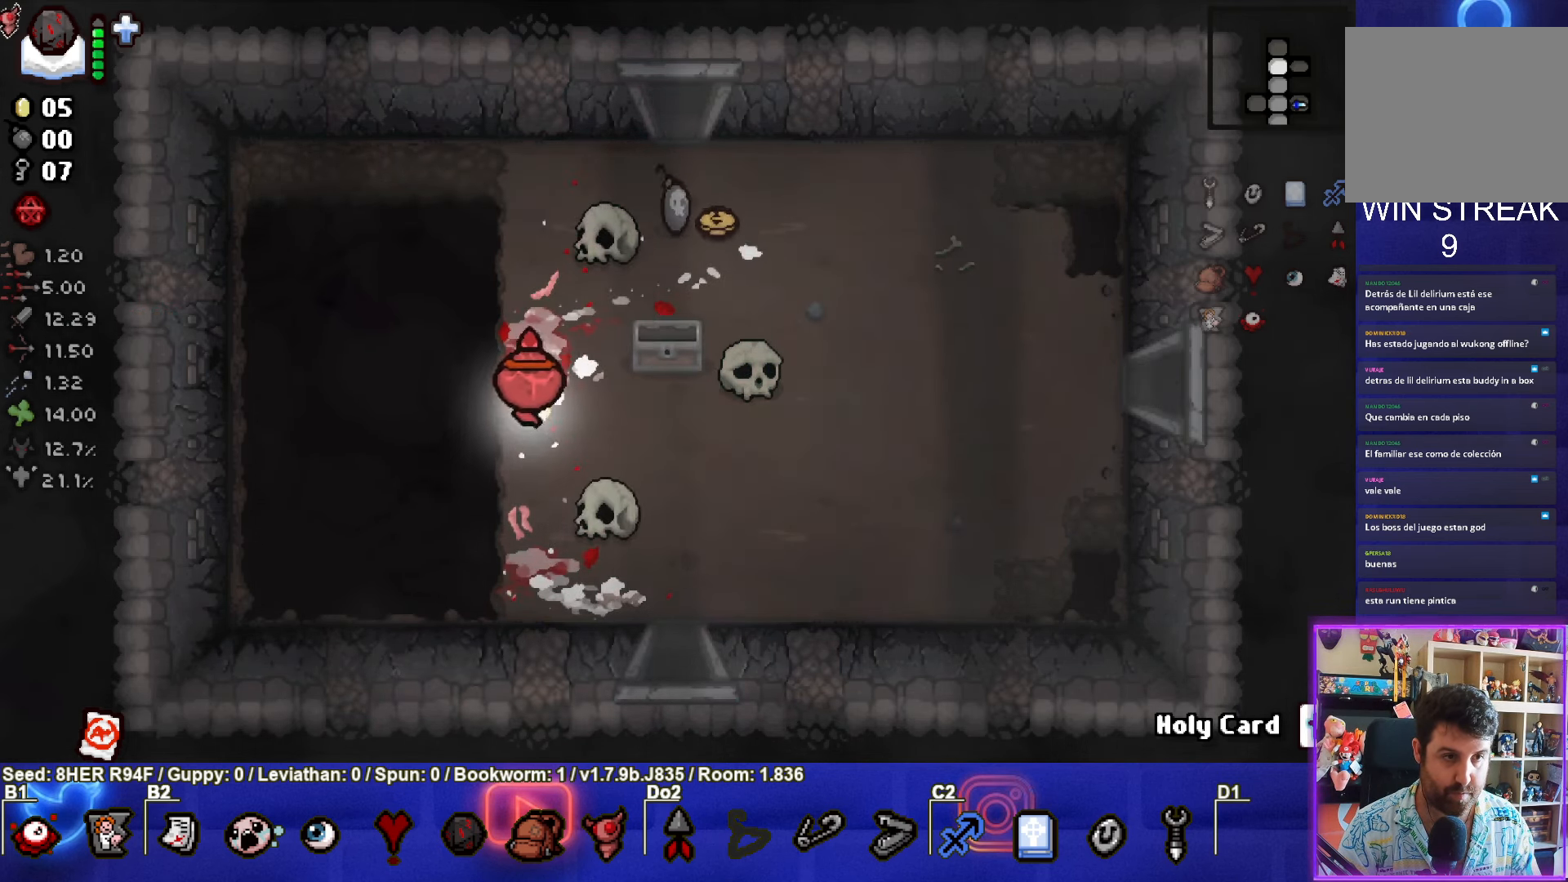
{"buttons": [], "left_stick": "up-right", "events": []}